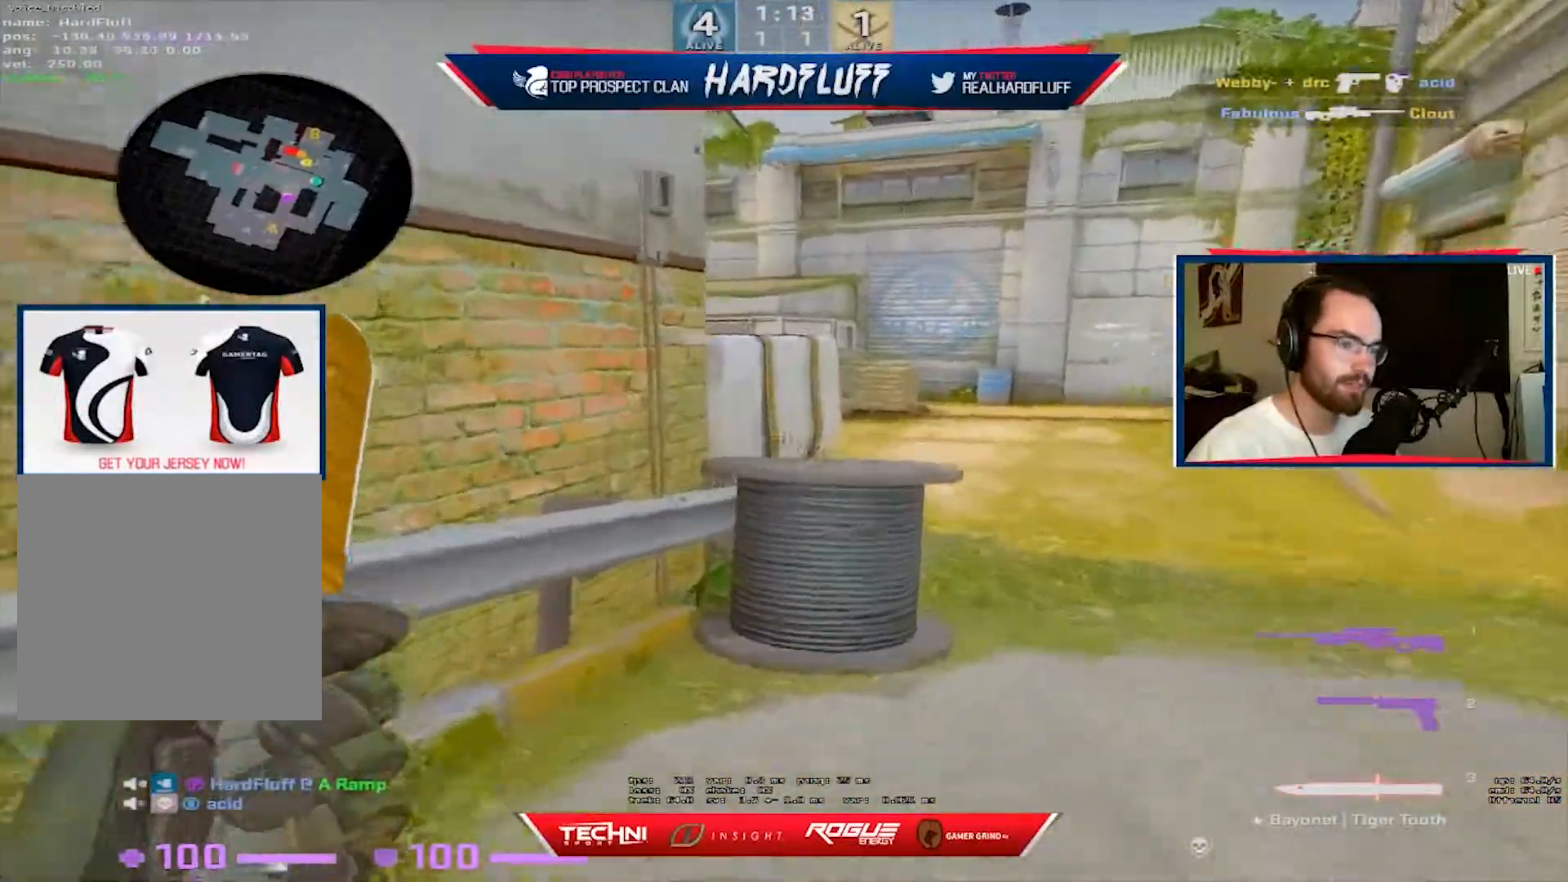
Gameplay with keyboard; each line is a JSON object with the keys held at the frame after it. "events" lists presses ("down") and releases ("up") of "1", "2", "3", "4", "5", "a", "alt", "b", "c", "ctrl", "d", "e", "f", "g", "q", "r", "s", "shift", "space", "t", "tab", "tilde", "v", "w", "x" and "z" between this image and that frame as [ms after this image, input, new state], when the widget could be followed in between. No other keys are recorded. Mouse input is not recorded.
{"keys": ["d"], "events": [[50, "1", "down"], [133, "d", "down"], [167, "1", "up"], [200, "w", "up"]]}
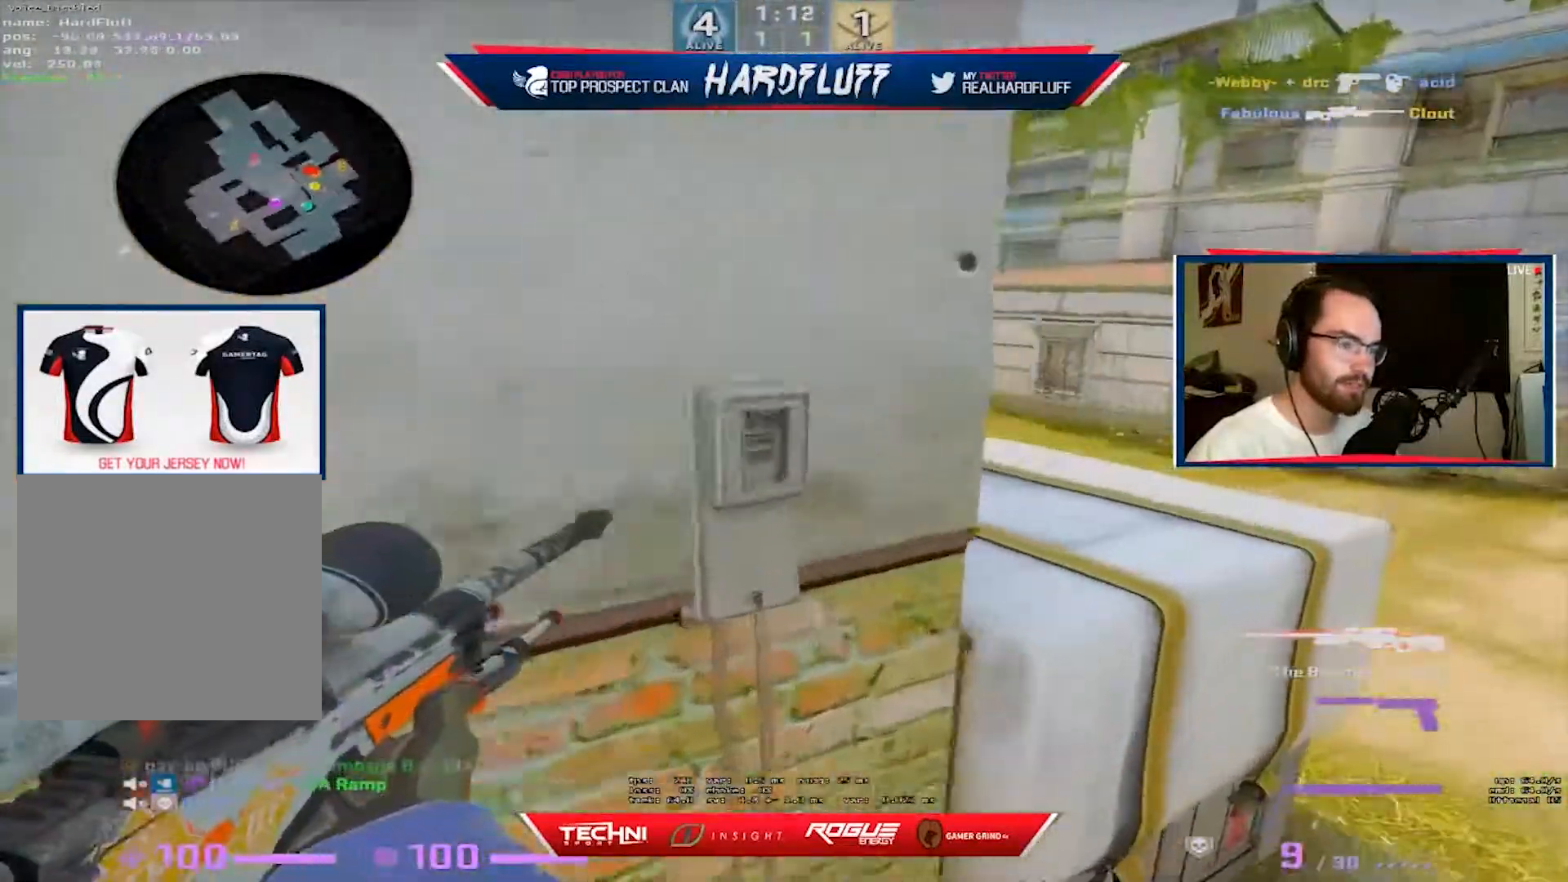
{"keys": ["d"], "events": [[83, "a", "down"], [150, "d", "up"], [350, "d", "down"], [383, "a", "up"]]}
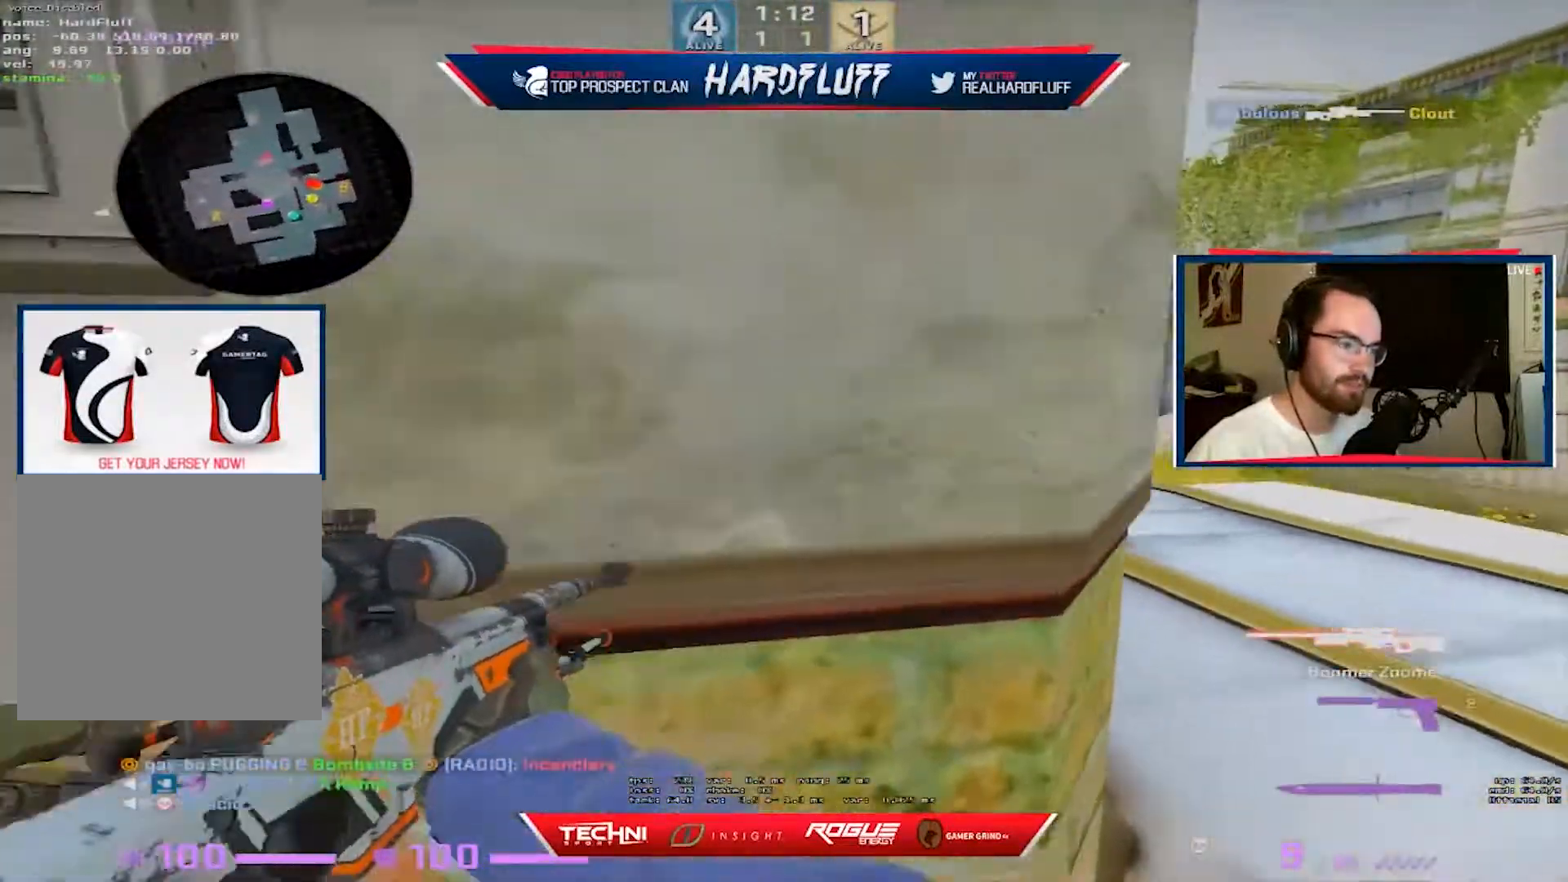
{"keys": ["a"], "events": [[33, "a", "down"], [83, "d", "up"], [150, "d", "down"], [200, "a", "up"], [433, "a", "down"], [450, "d", "up"]]}
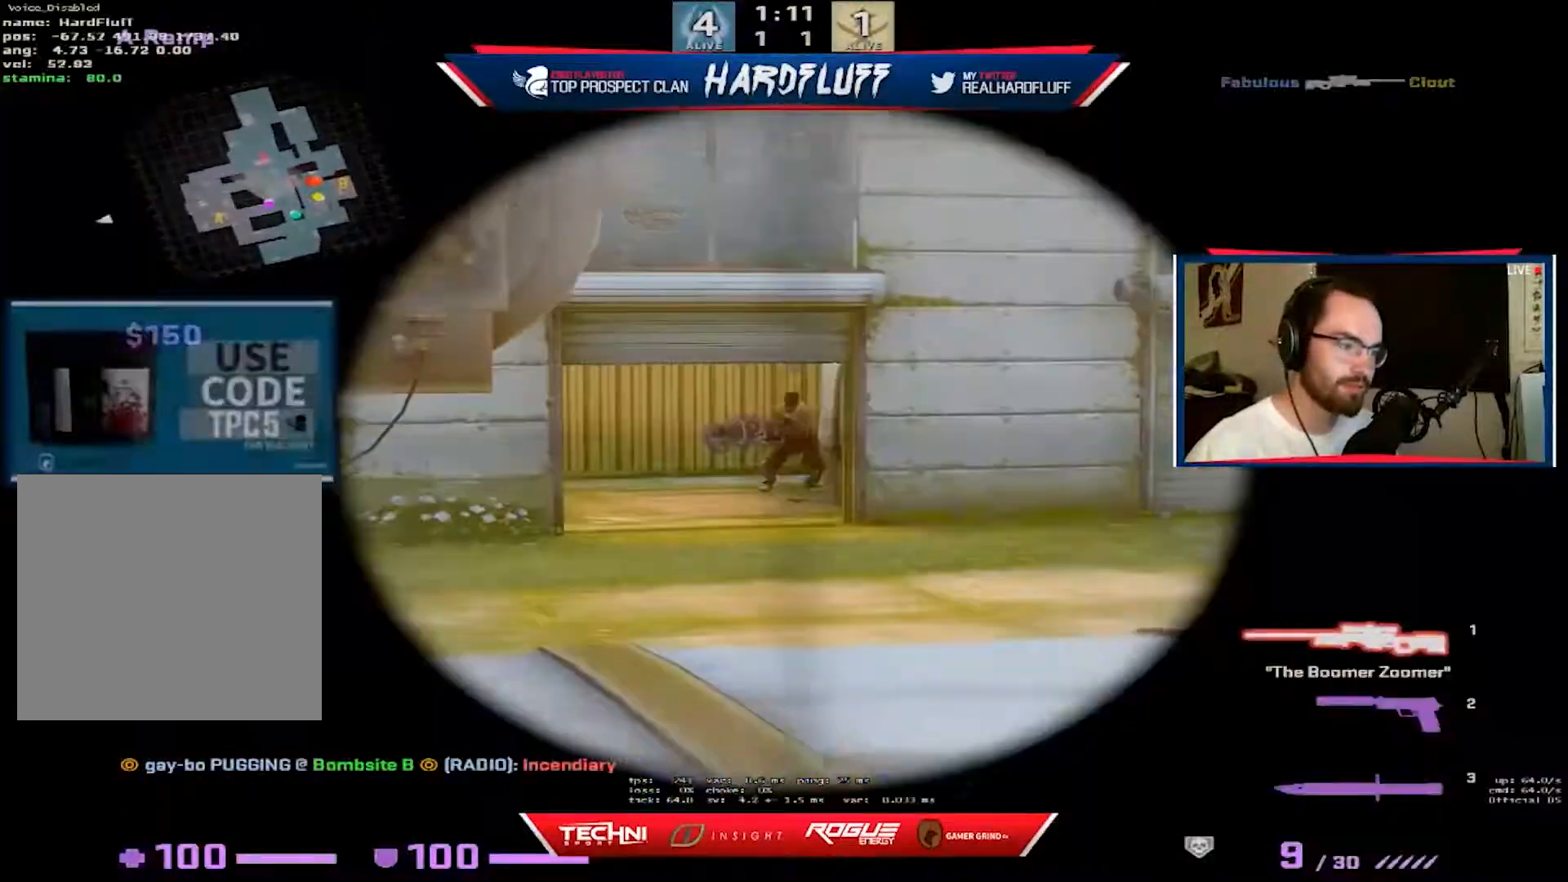
{"keys": ["a"], "events": [[167, "a", "up"], [233, "a", "down"], [333, "3", "down"], [433, "3", "up"]]}
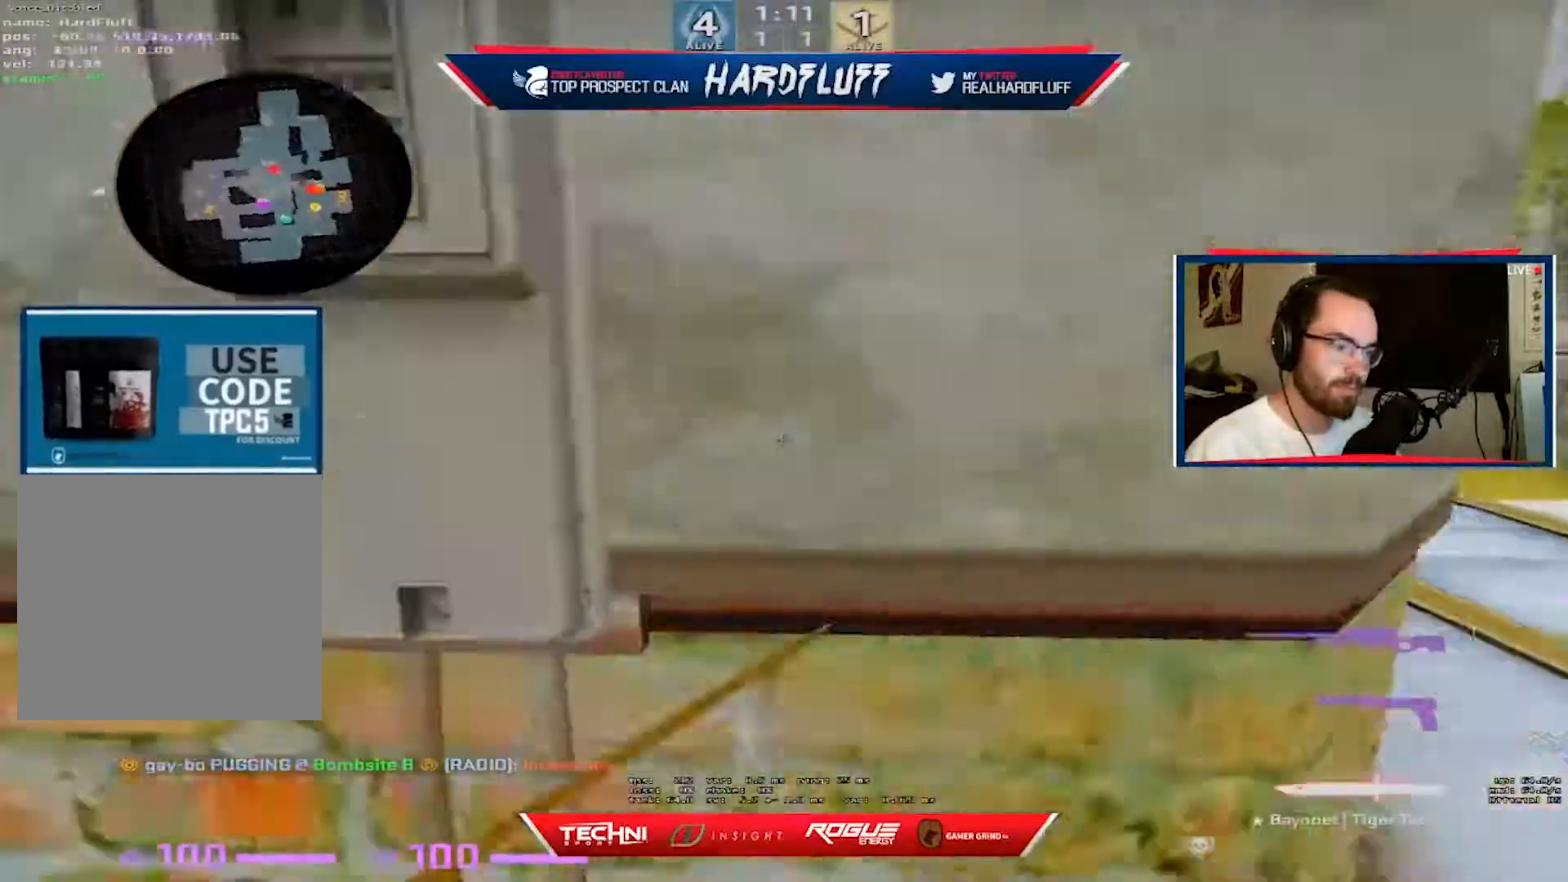
{"keys": ["d"], "events": [[67, "w", "down"], [150, "a", "up"], [150, "f", "down"], [217, "f", "up"], [283, "1", "down"], [367, "1", "up"], [383, "w", "up"], [450, "d", "down"]]}
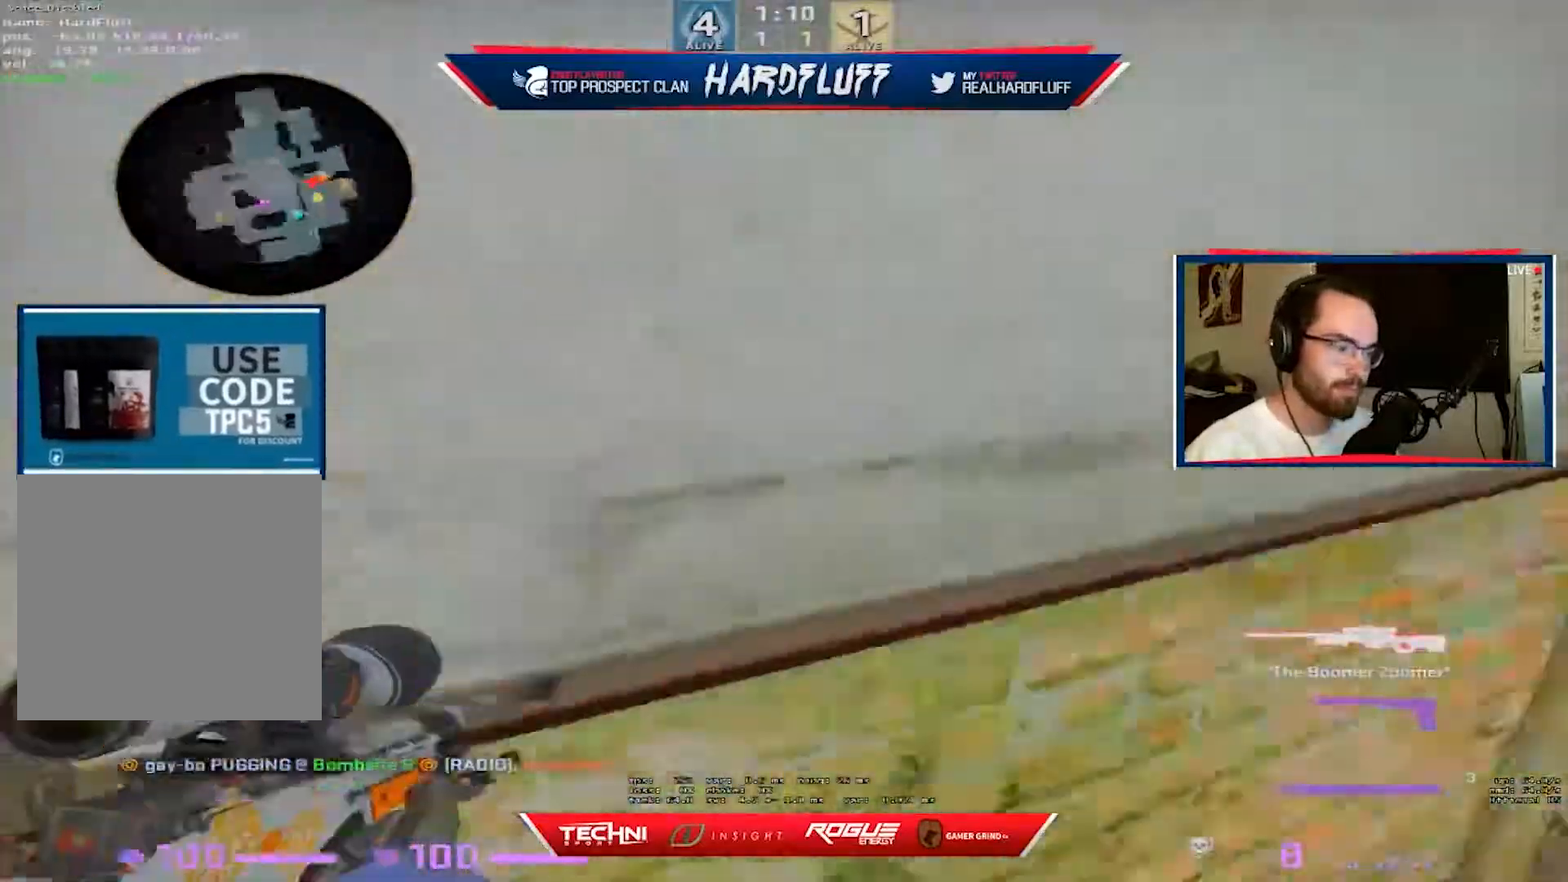
{"keys": ["a"], "events": [[233, "w", "down"], [333, "d", "up"], [350, "a", "down"], [483, "w", "up"]]}
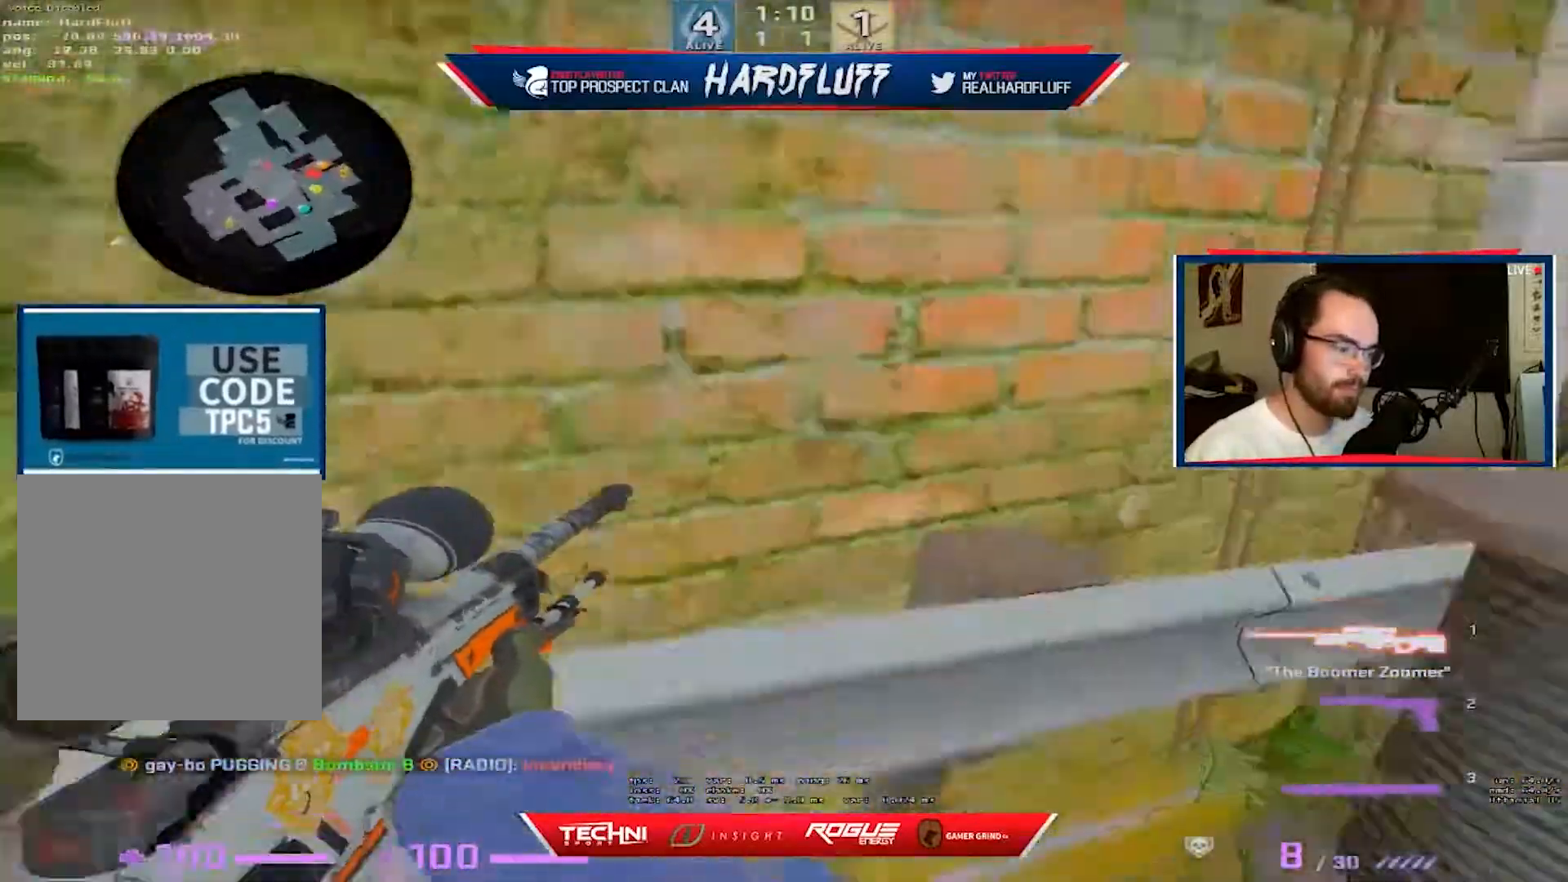
{"keys": ["d", "w"], "events": [[83, "w", "down"], [117, "a", "up"], [183, "ctrl", "down"], [400, "ctrl", "up"], [450, "d", "down"]]}
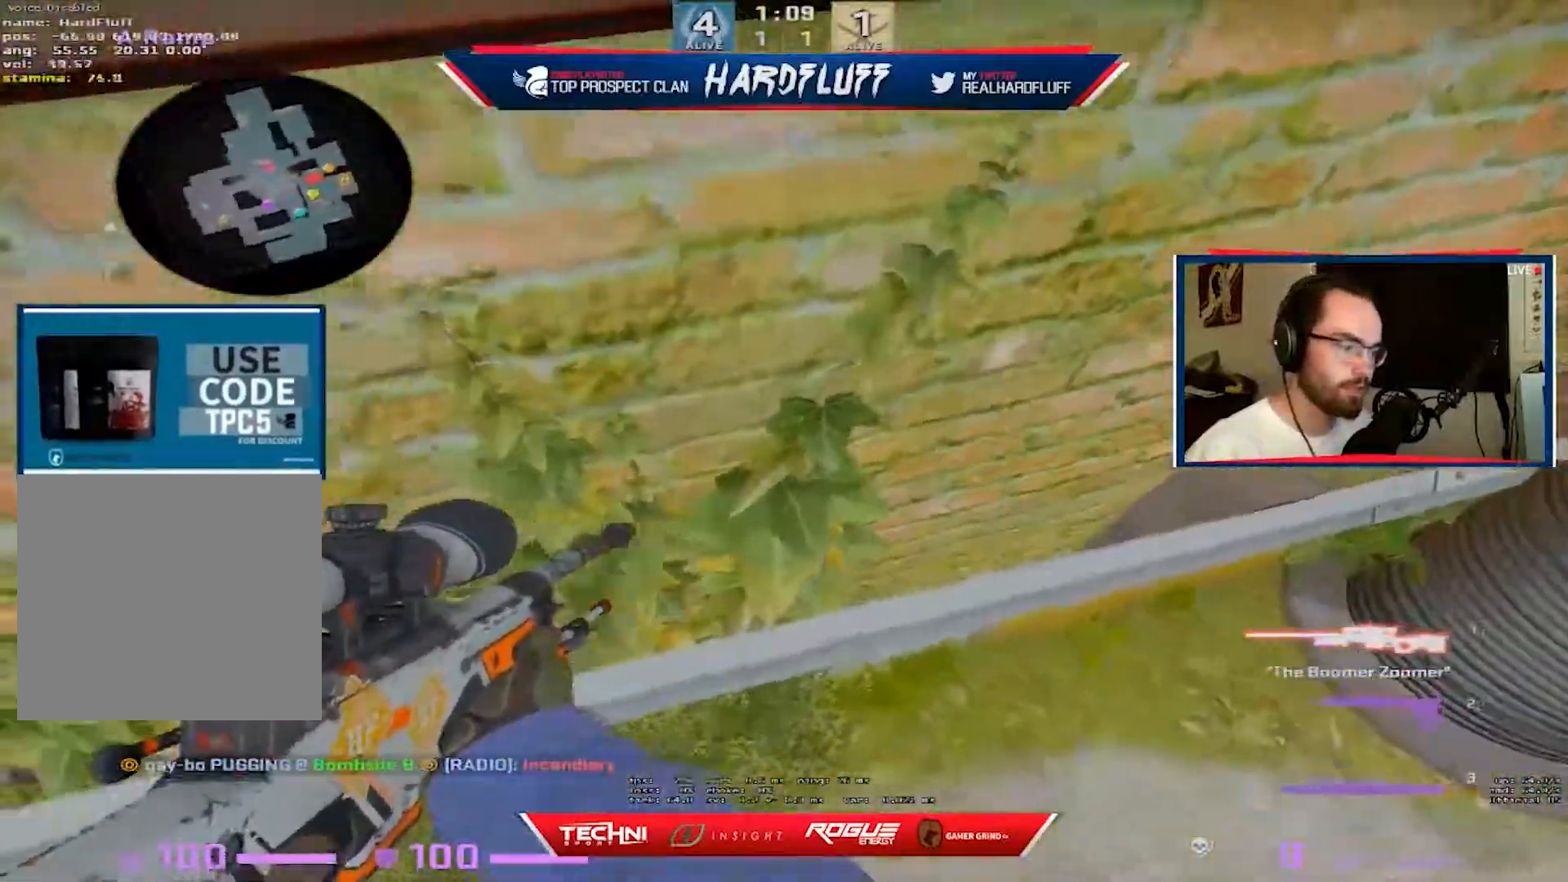
{"keys": ["d", "w"], "events": [[167, "d", "up"], [450, "d", "down"]]}
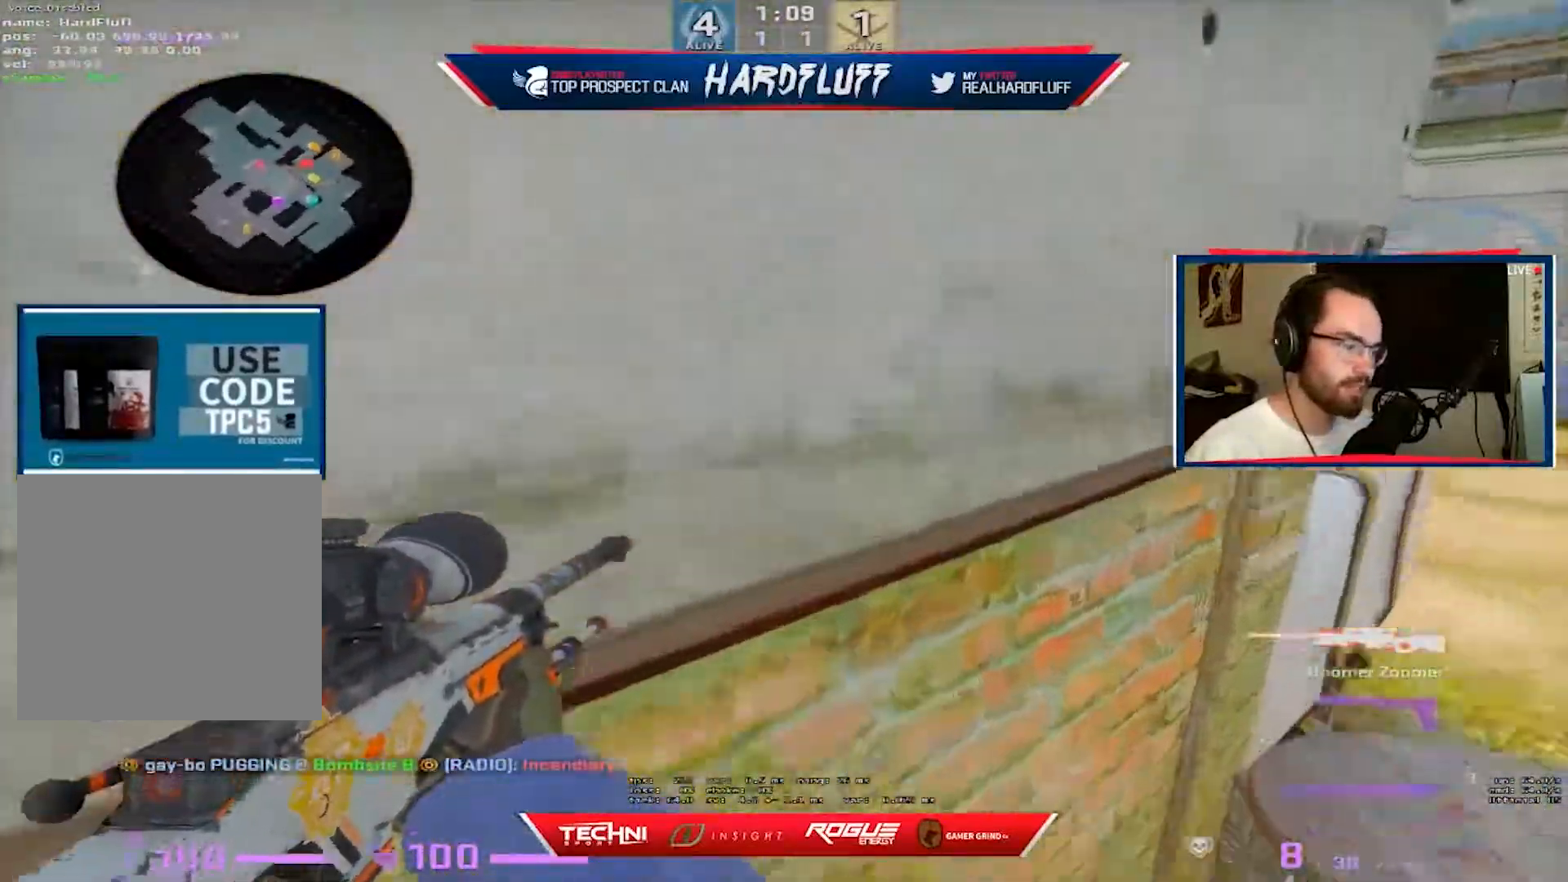
{"keys": ["a", "d"], "events": [[267, "w", "up"], [350, "a", "down"], [367, "d", "up"], [483, "d", "down"]]}
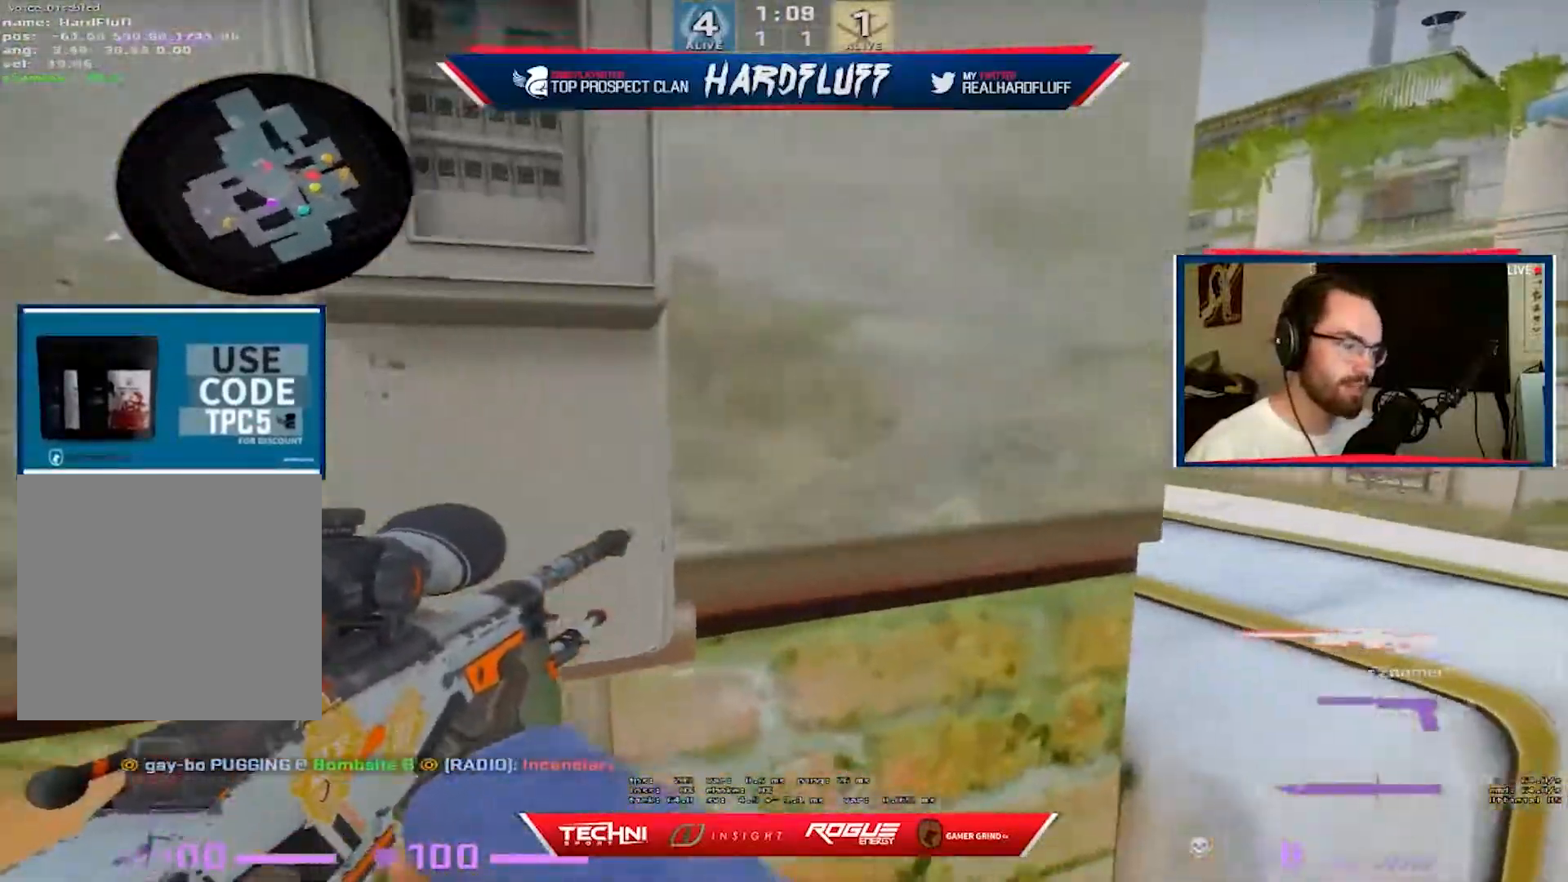
{"keys": [], "events": [[17, "a", "up"], [267, "a", "down"], [333, "d", "up"], [417, "a", "up"]]}
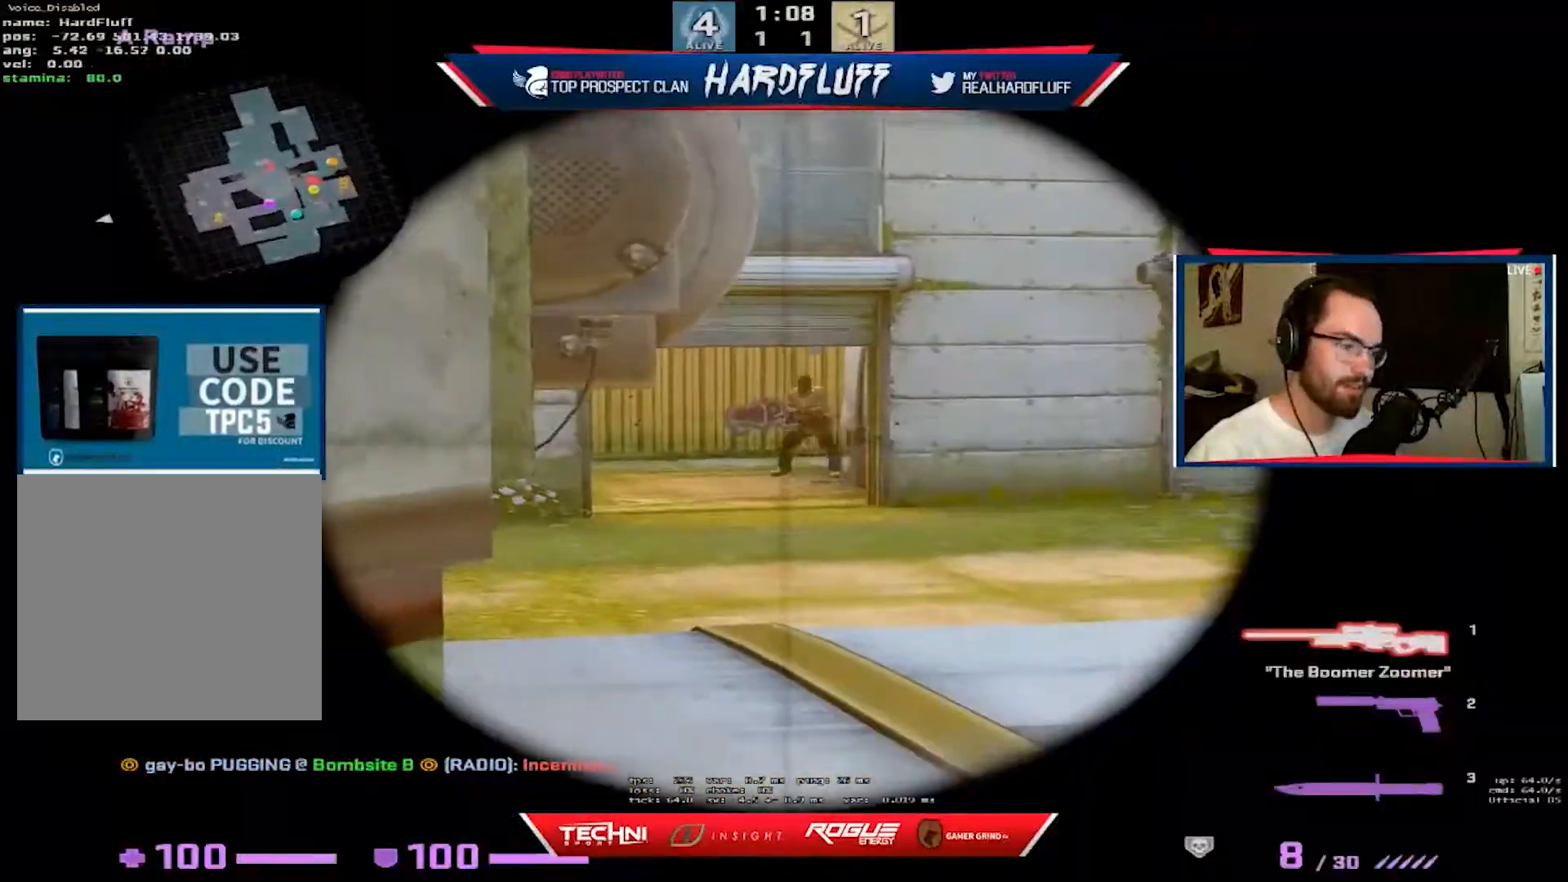
{"keys": ["d"], "events": [[50, "a", "down"], [183, "3", "down"], [217, "1", "down"], [283, "3", "up"], [317, "1", "up"], [467, "d", "down"], [500, "a", "up"]]}
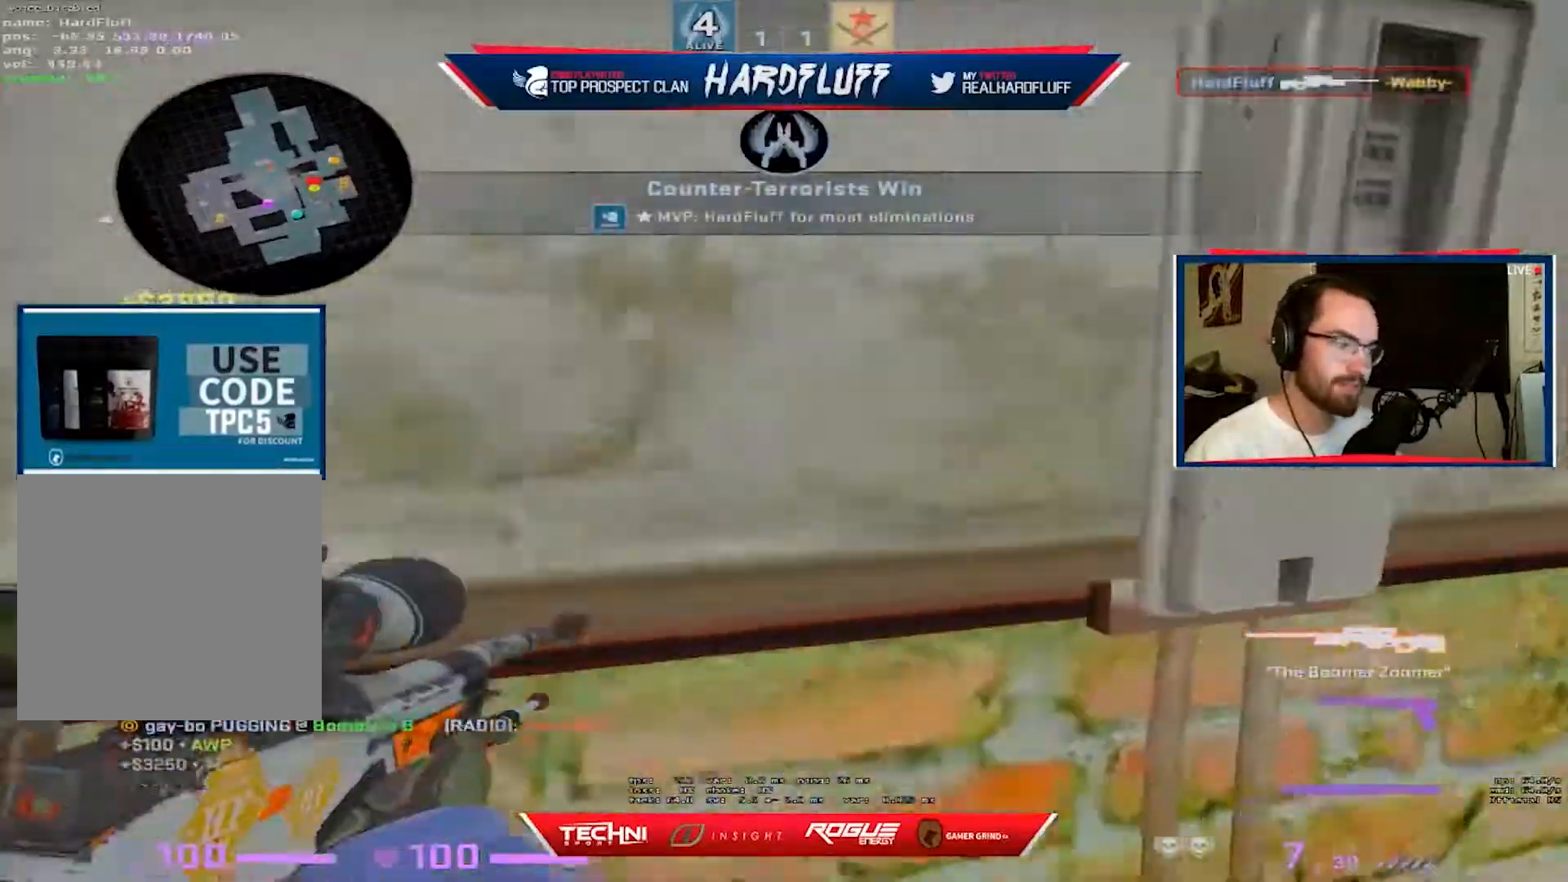
{"keys": ["a"], "events": [[150, "w", "down"], [267, "d", "up"], [450, "w", "up"], [500, "a", "down"]]}
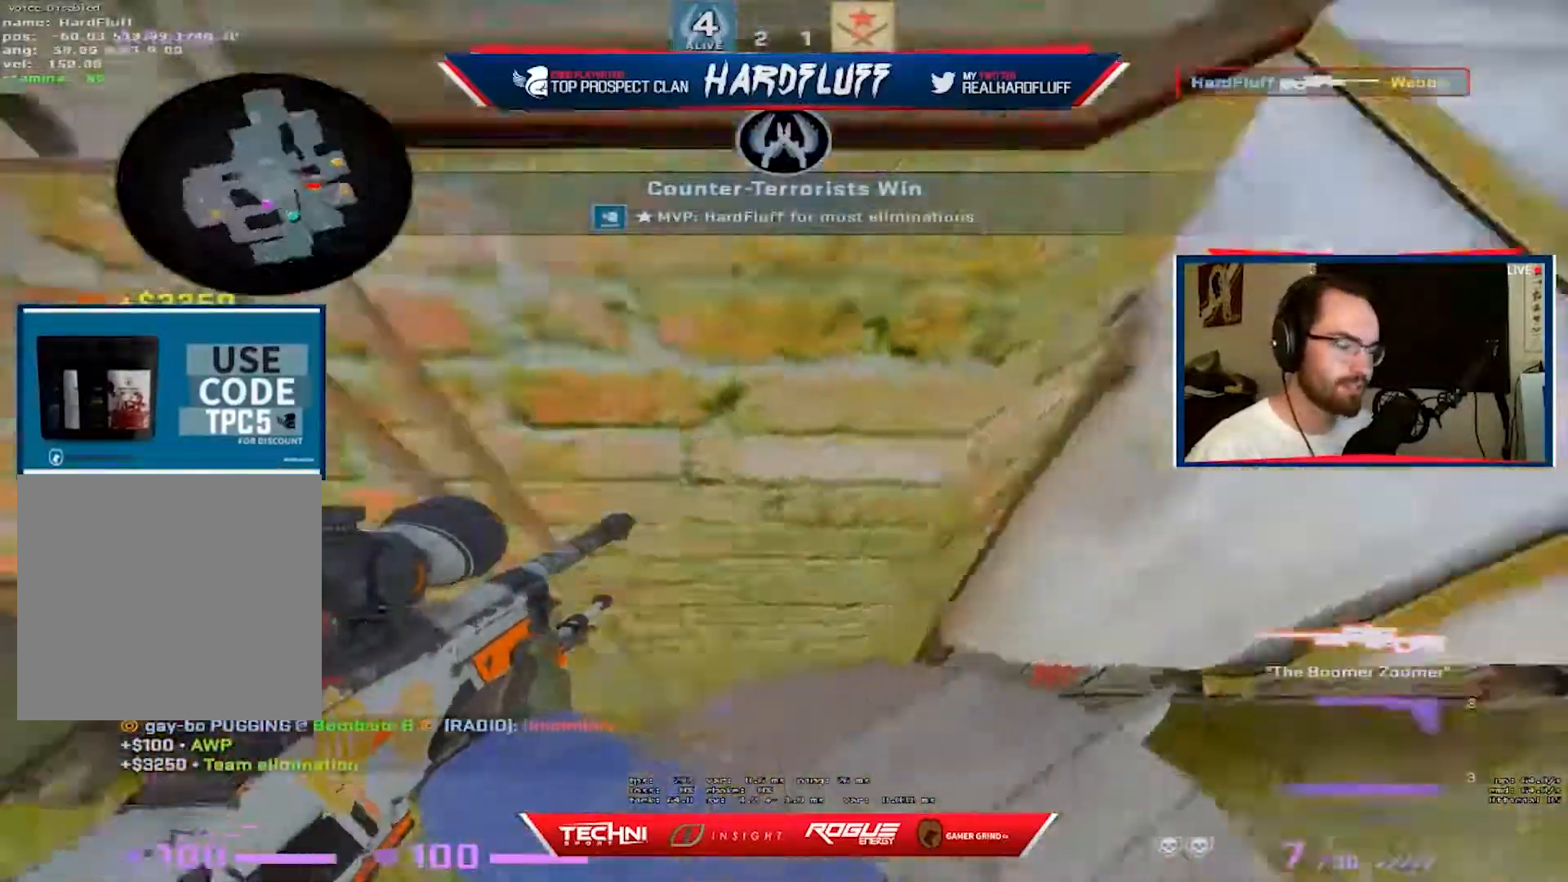
{"keys": ["w"], "events": [[50, "w", "down"], [133, "3", "down"], [133, "a", "up"], [250, "3", "up"], [400, "f", "down"], [500, "f", "up"]]}
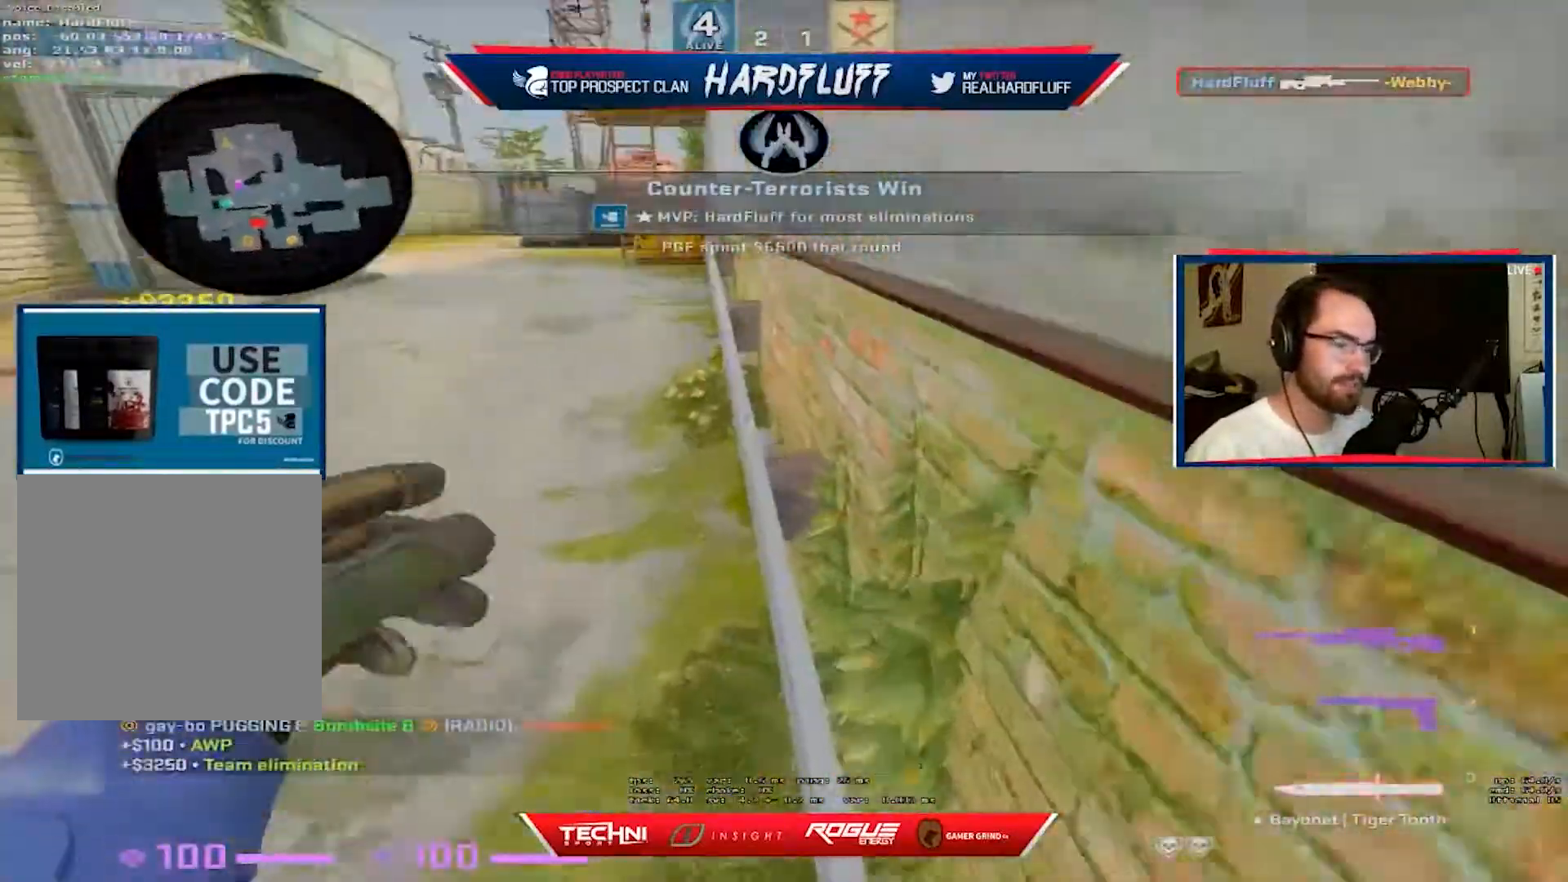
{"keys": [], "events": [[433, "w", "up"]]}
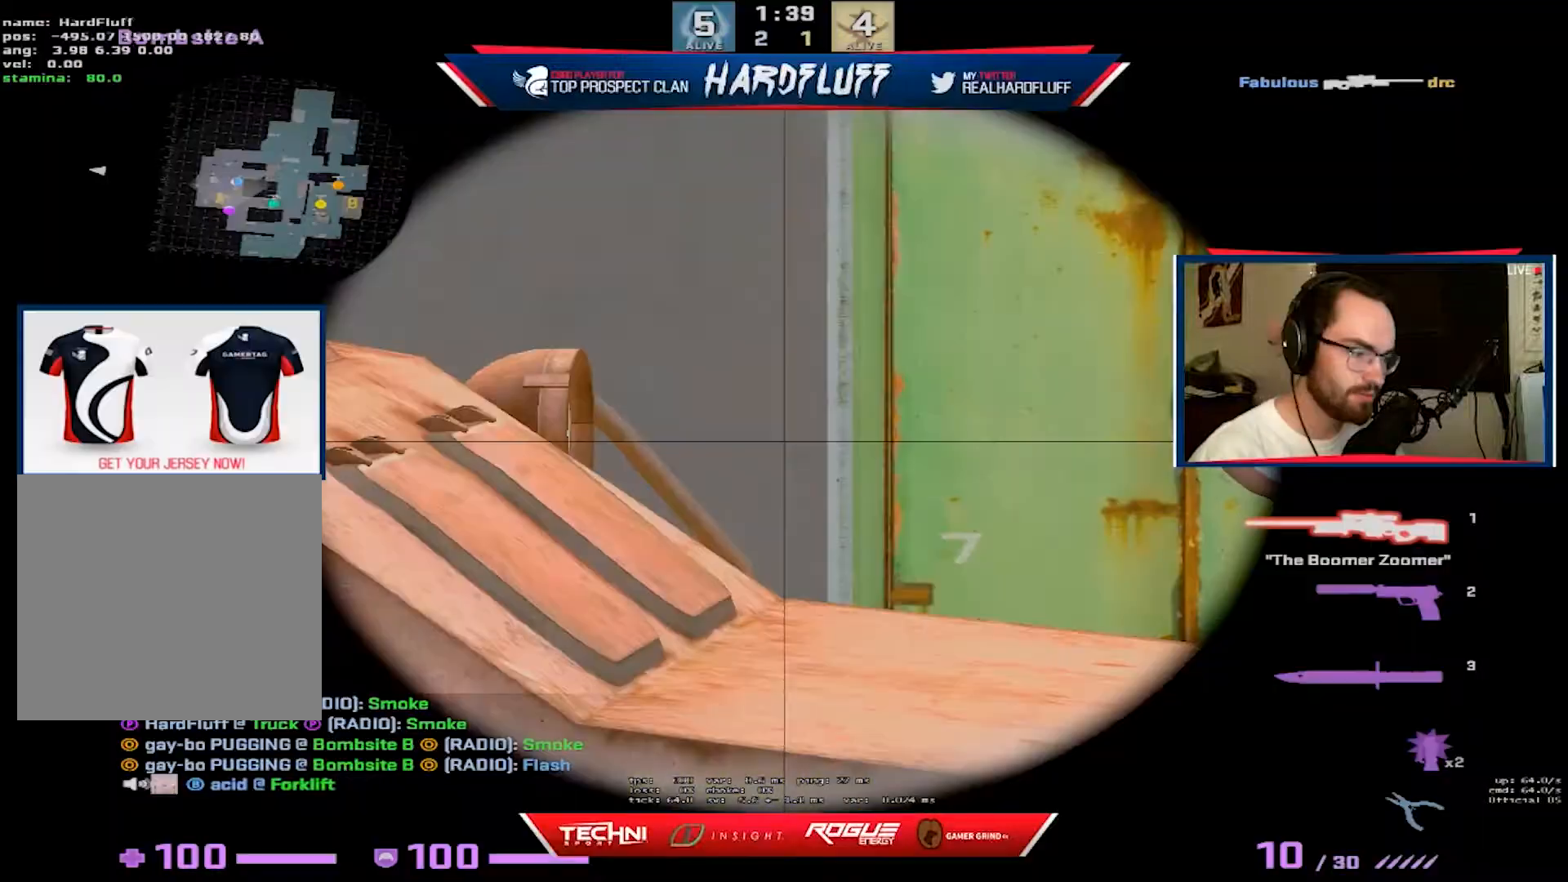
{"keys": [], "events": []}
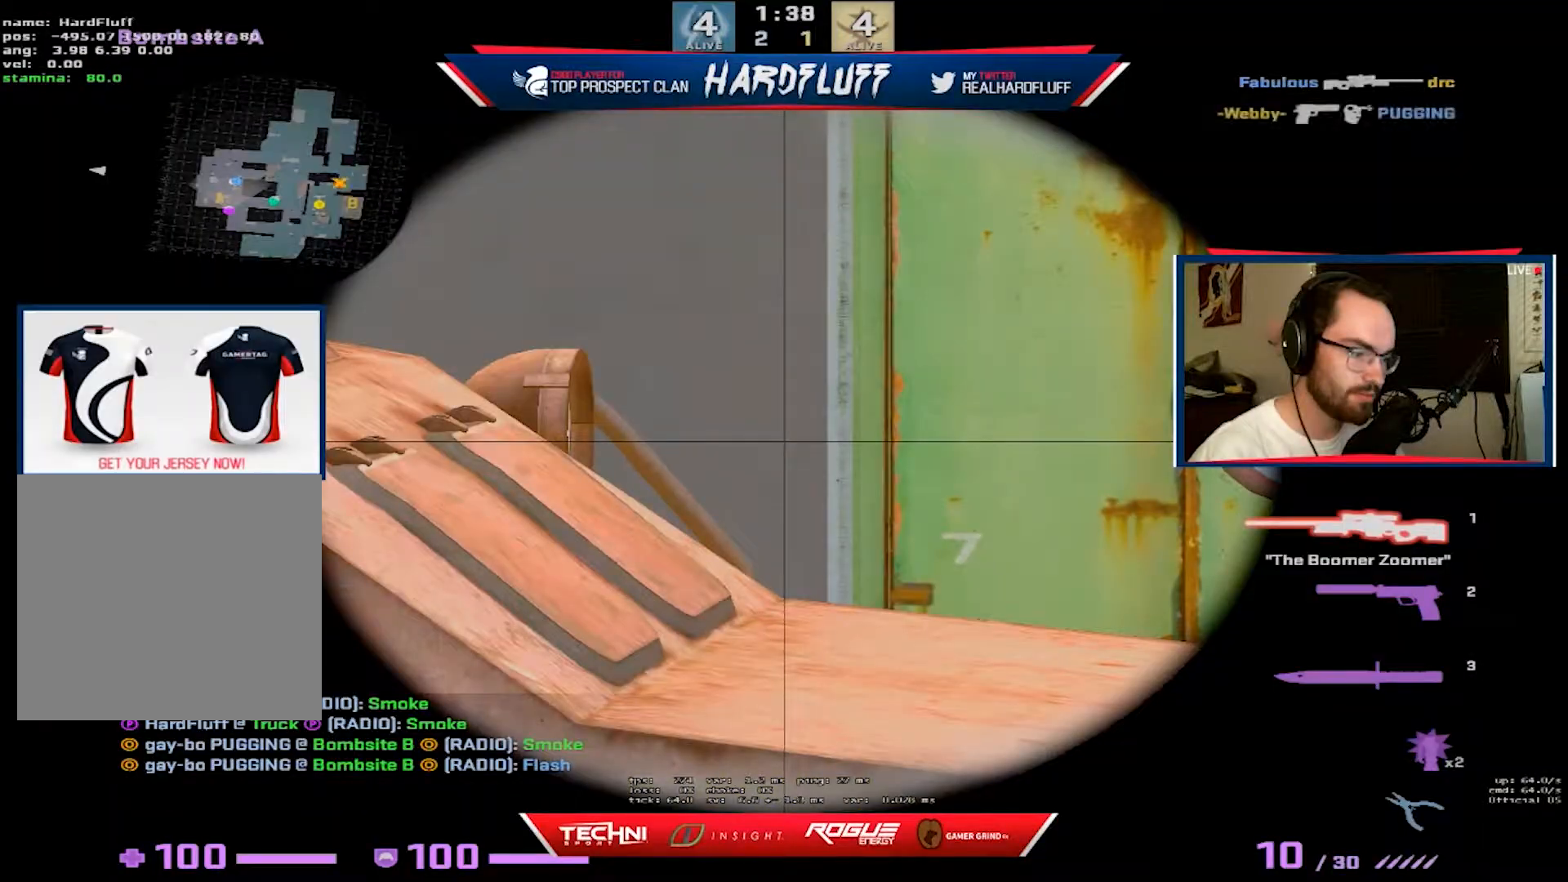
{"keys": [], "events": []}
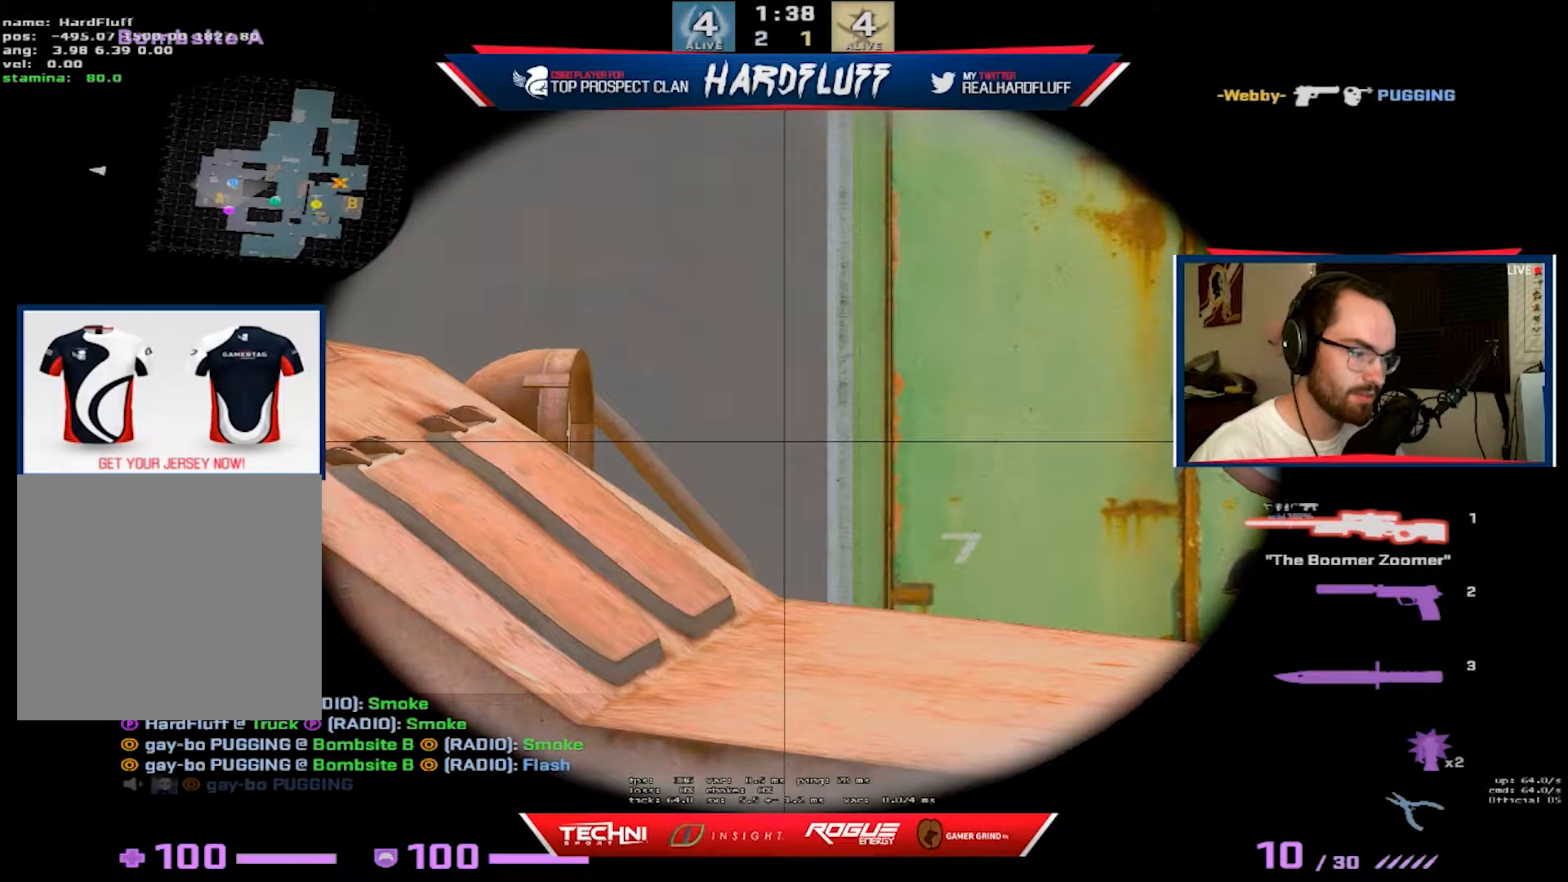
{"keys": ["3", "w"], "events": [[417, "w", "down"], [467, "3", "down"]]}
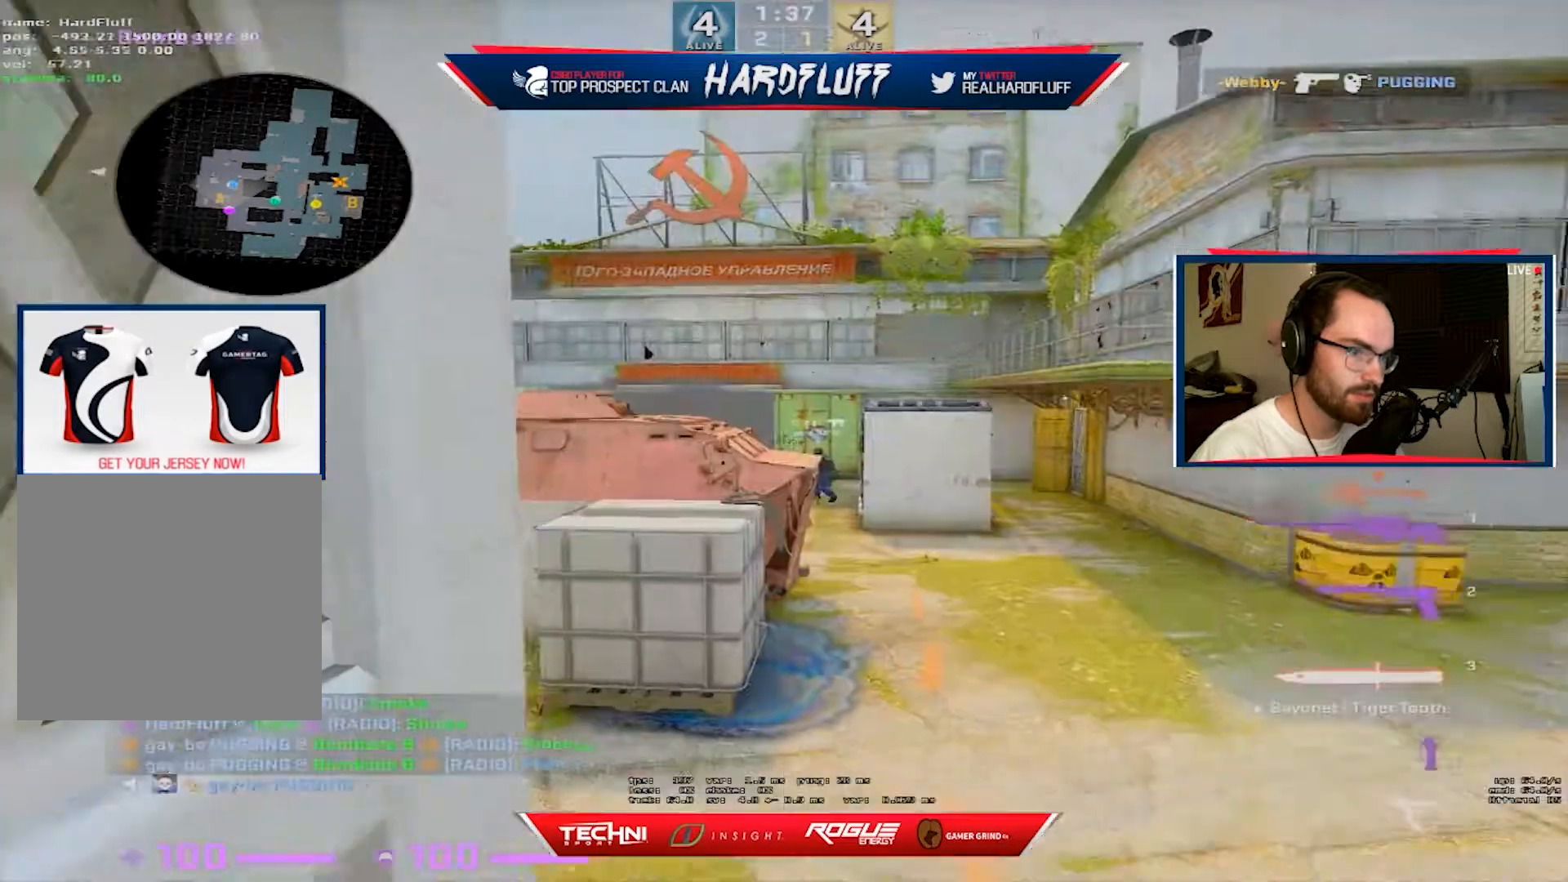
{"keys": ["d"], "events": [[67, "3", "up"], [200, "f", "down"], [283, "w", "up"], [300, "f", "up"], [350, "d", "down"]]}
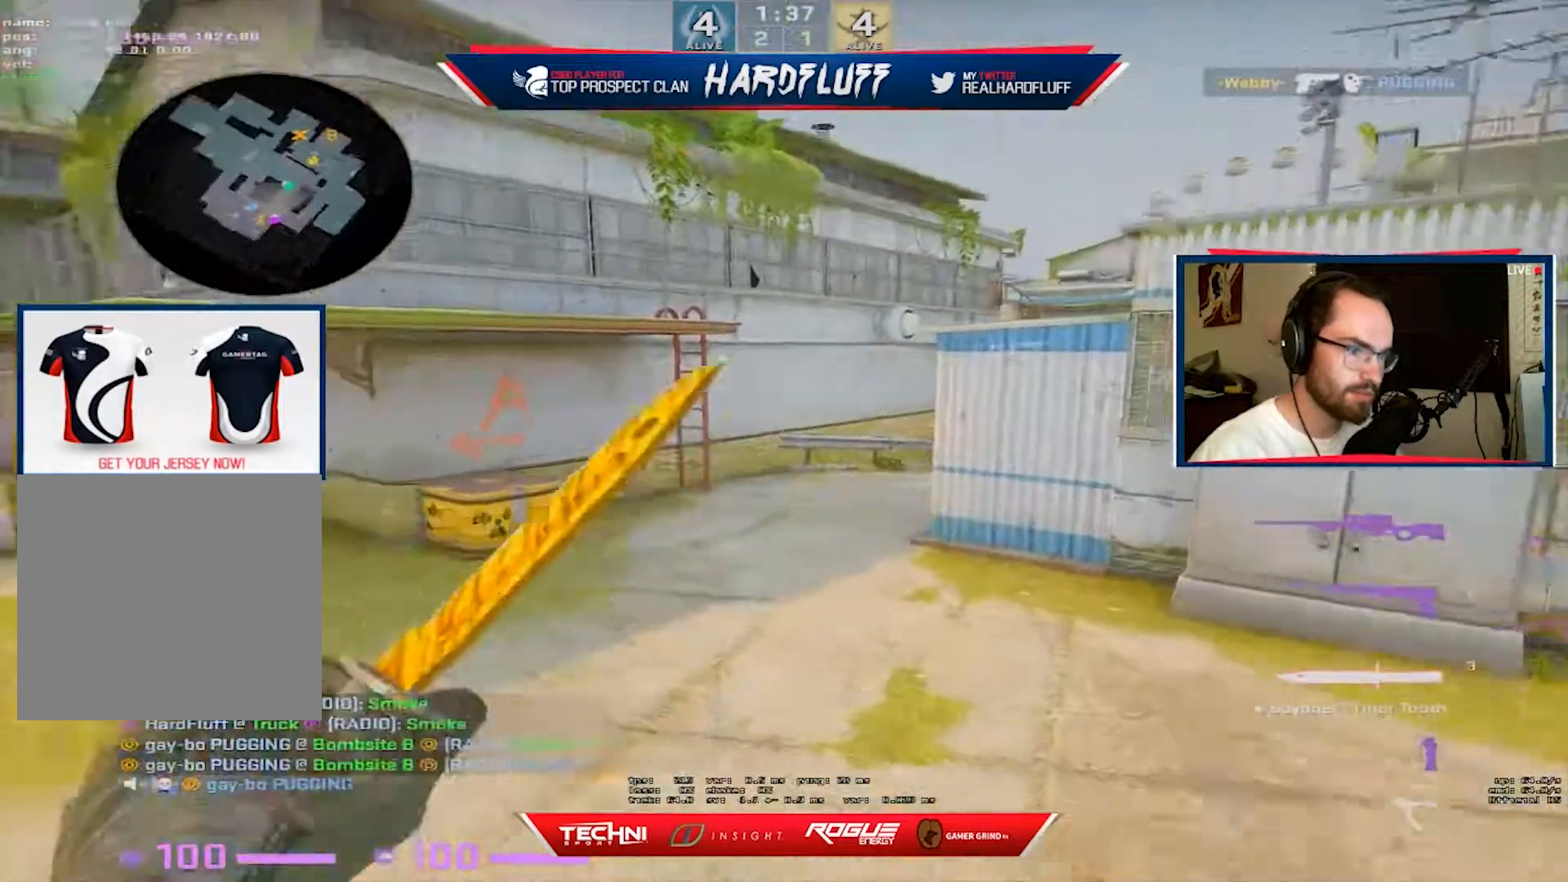
{"keys": ["d", "s"], "events": [[133, "s", "down"]]}
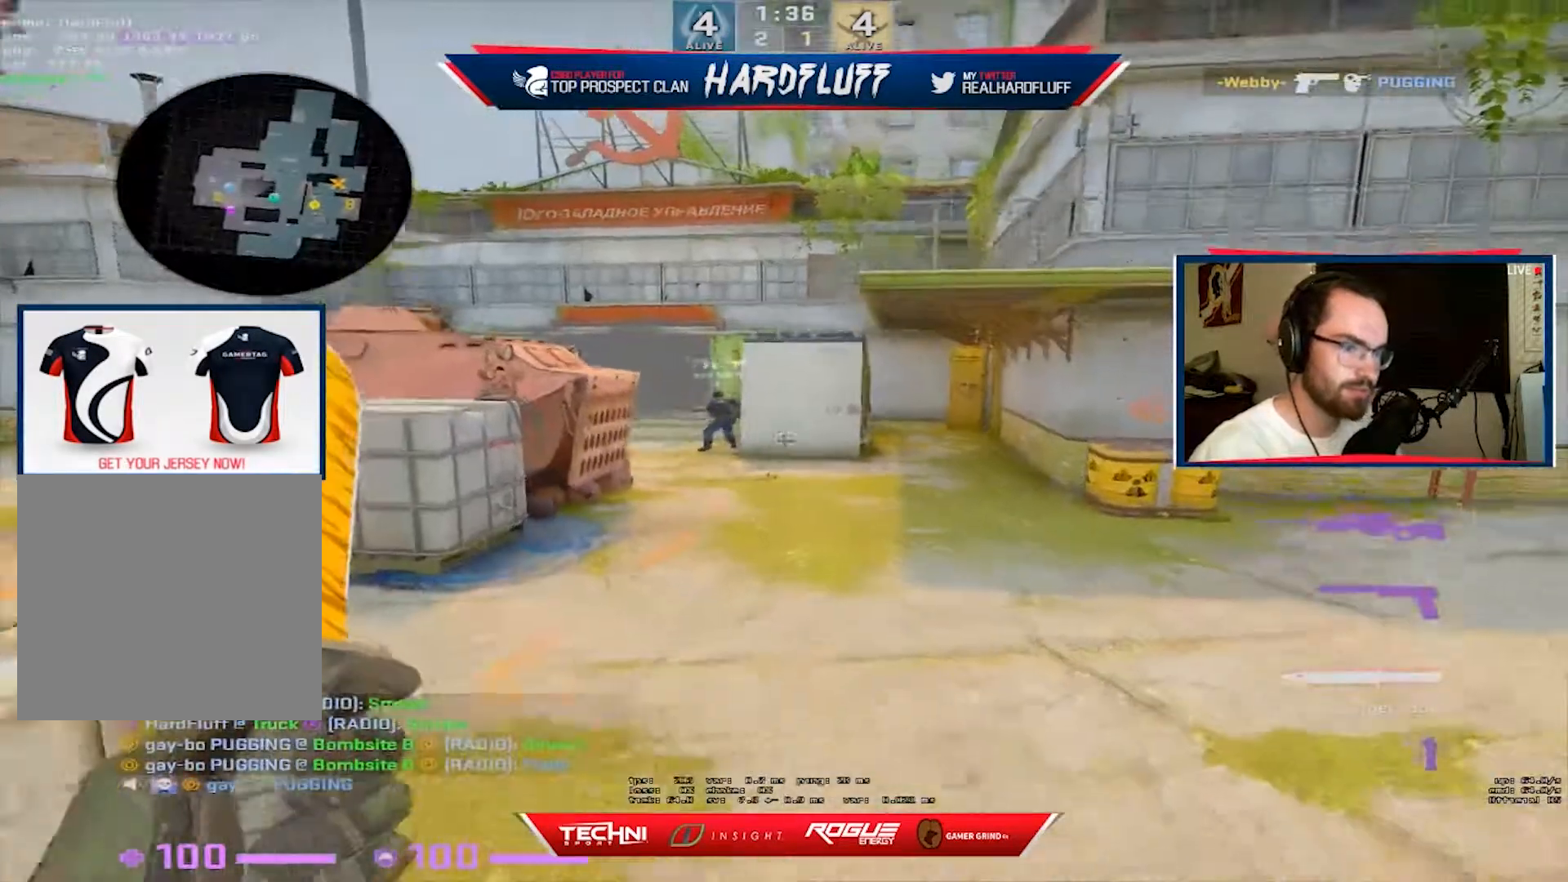
{"keys": ["s"], "events": [[217, "d", "up"]]}
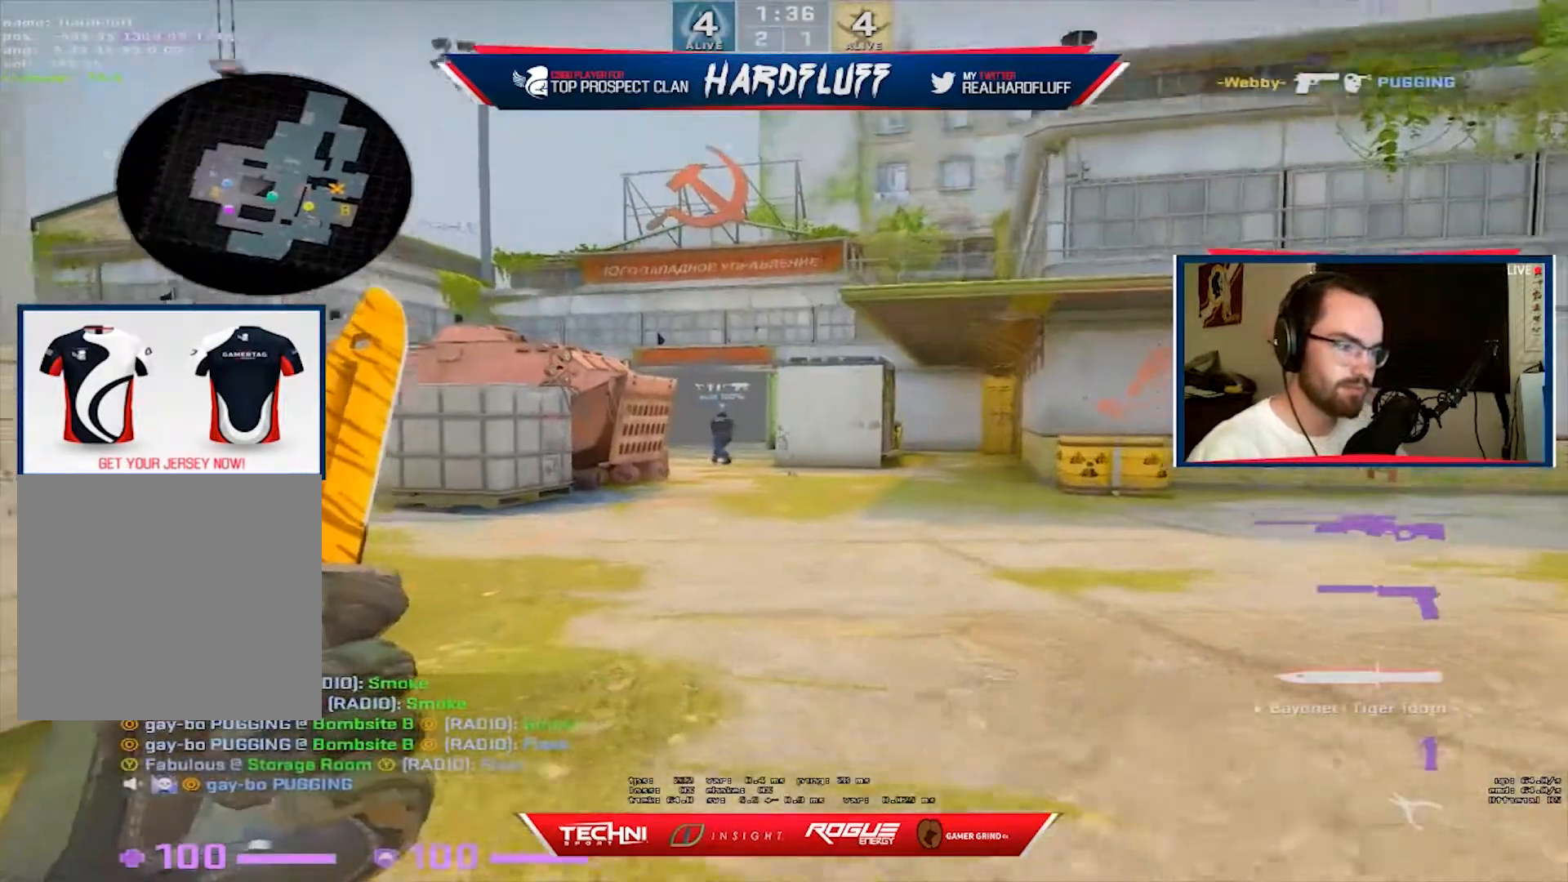
{"keys": ["ctrl", "d"], "events": [[317, "d", "down"], [367, "s", "up"], [400, "ctrl", "down"]]}
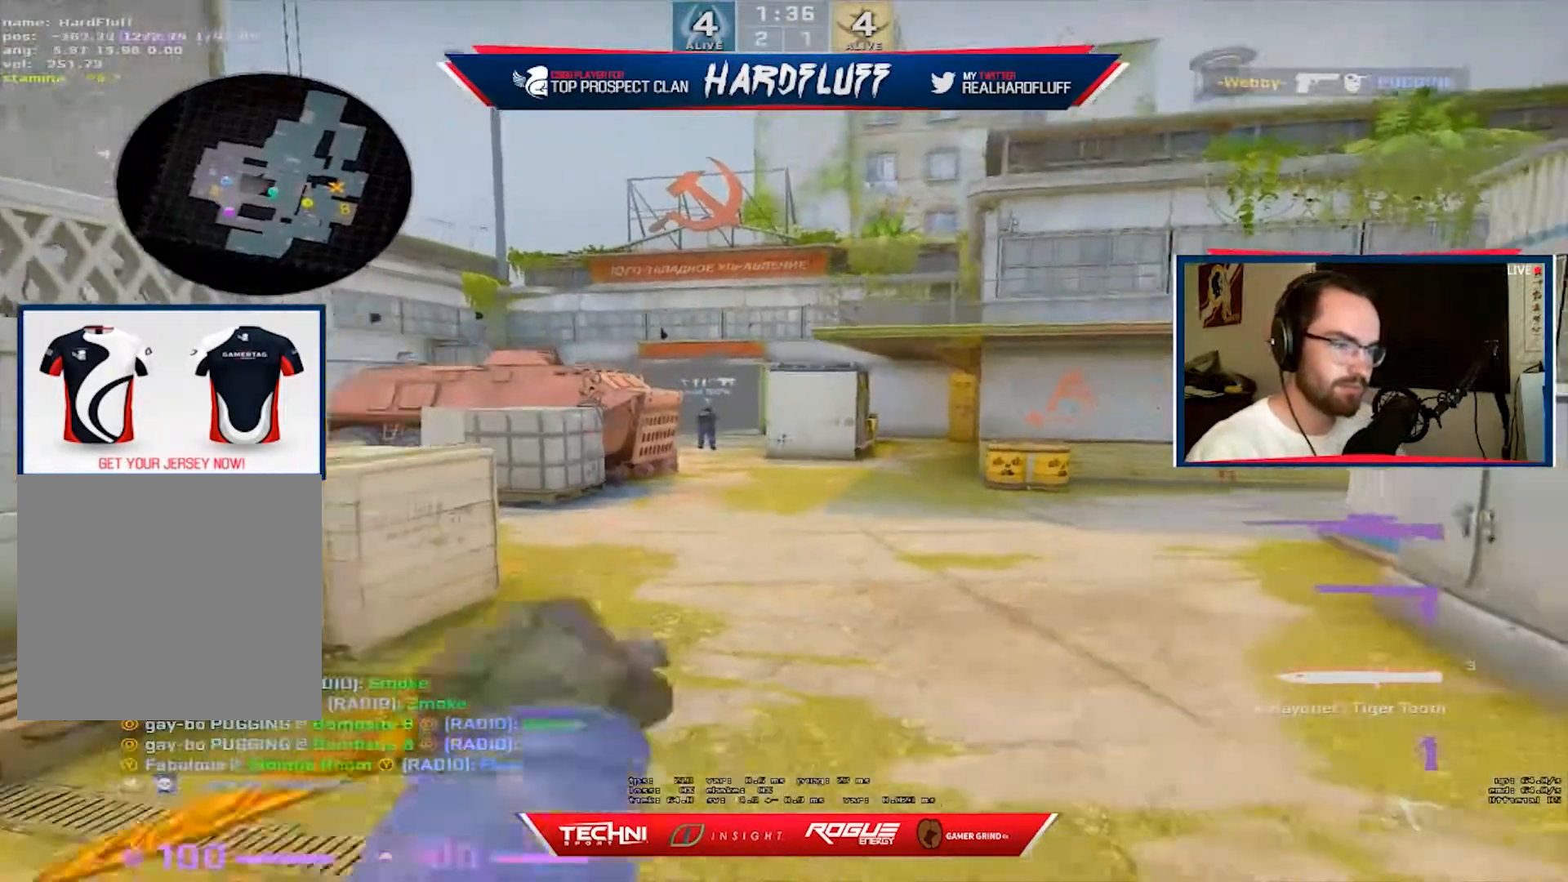
{"keys": ["s"], "events": [[17, "s", "down"], [50, "ctrl", "up"], [100, "d", "up"]]}
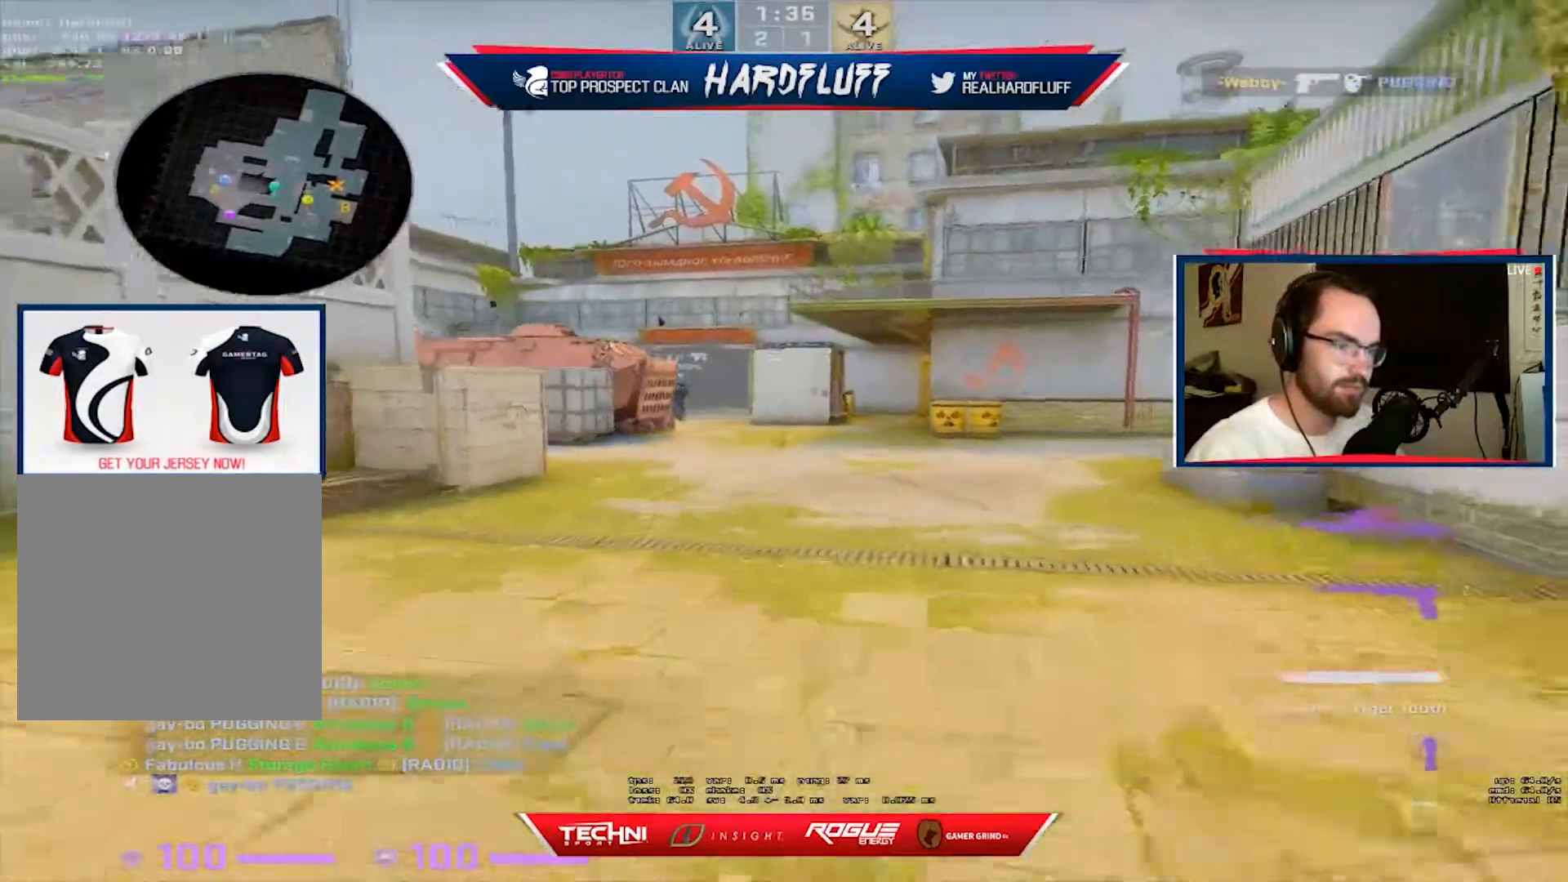
{"keys": ["d"], "events": [[67, "f", "down"], [217, "f", "up"], [250, "1", "down"], [350, "d", "down"], [383, "1", "up"], [450, "s", "up"]]}
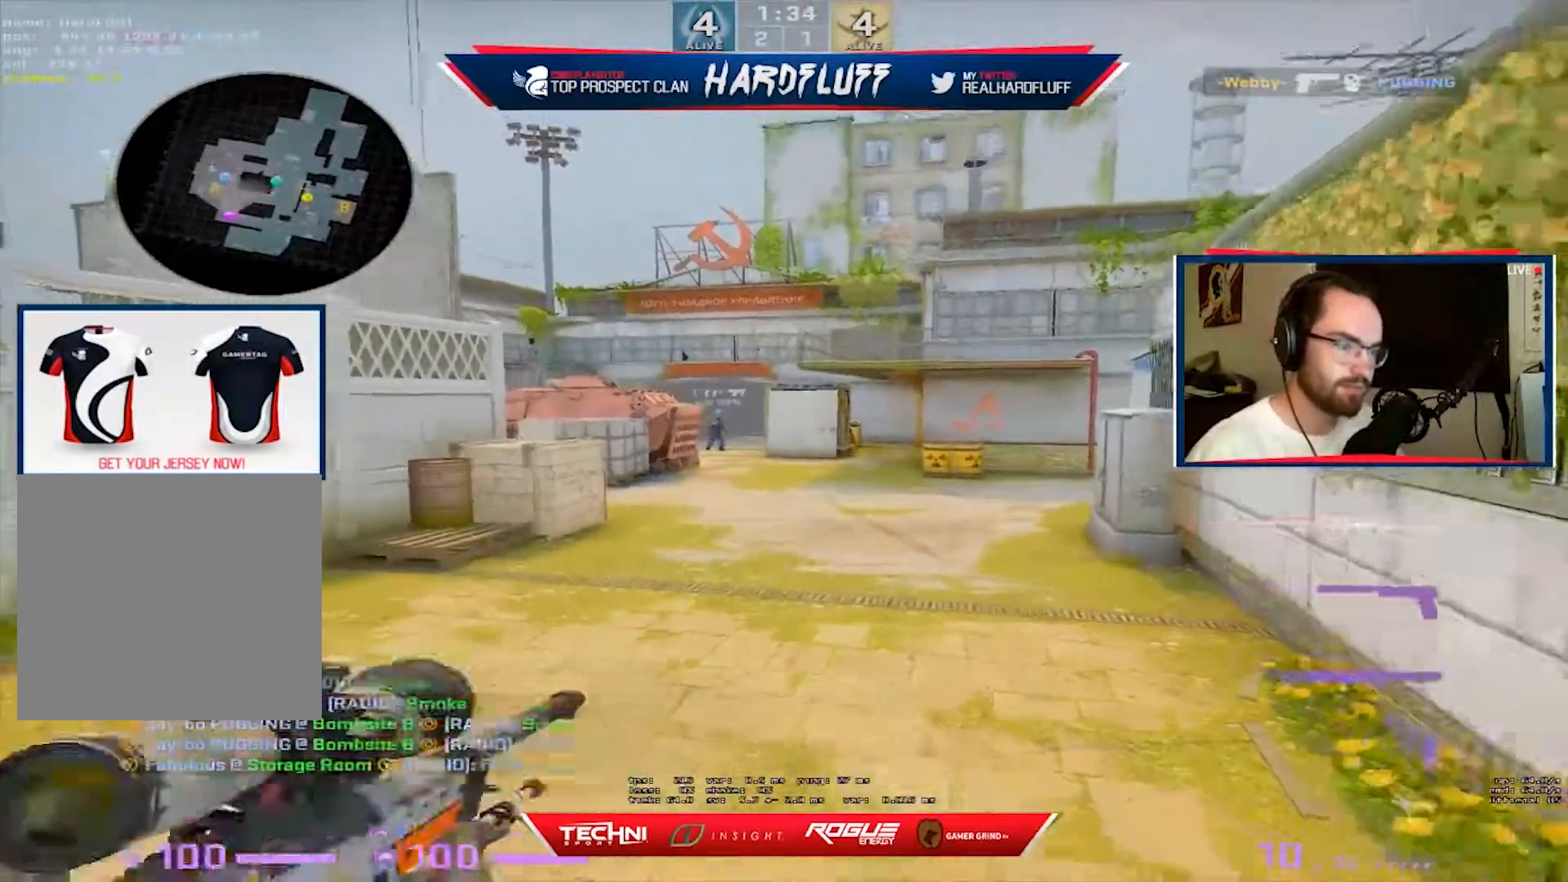
{"keys": ["s", "shift"], "events": [[67, "s", "down"], [83, "shift", "down"], [133, "d", "up"], [267, "4", "down"], [350, "4", "up"]]}
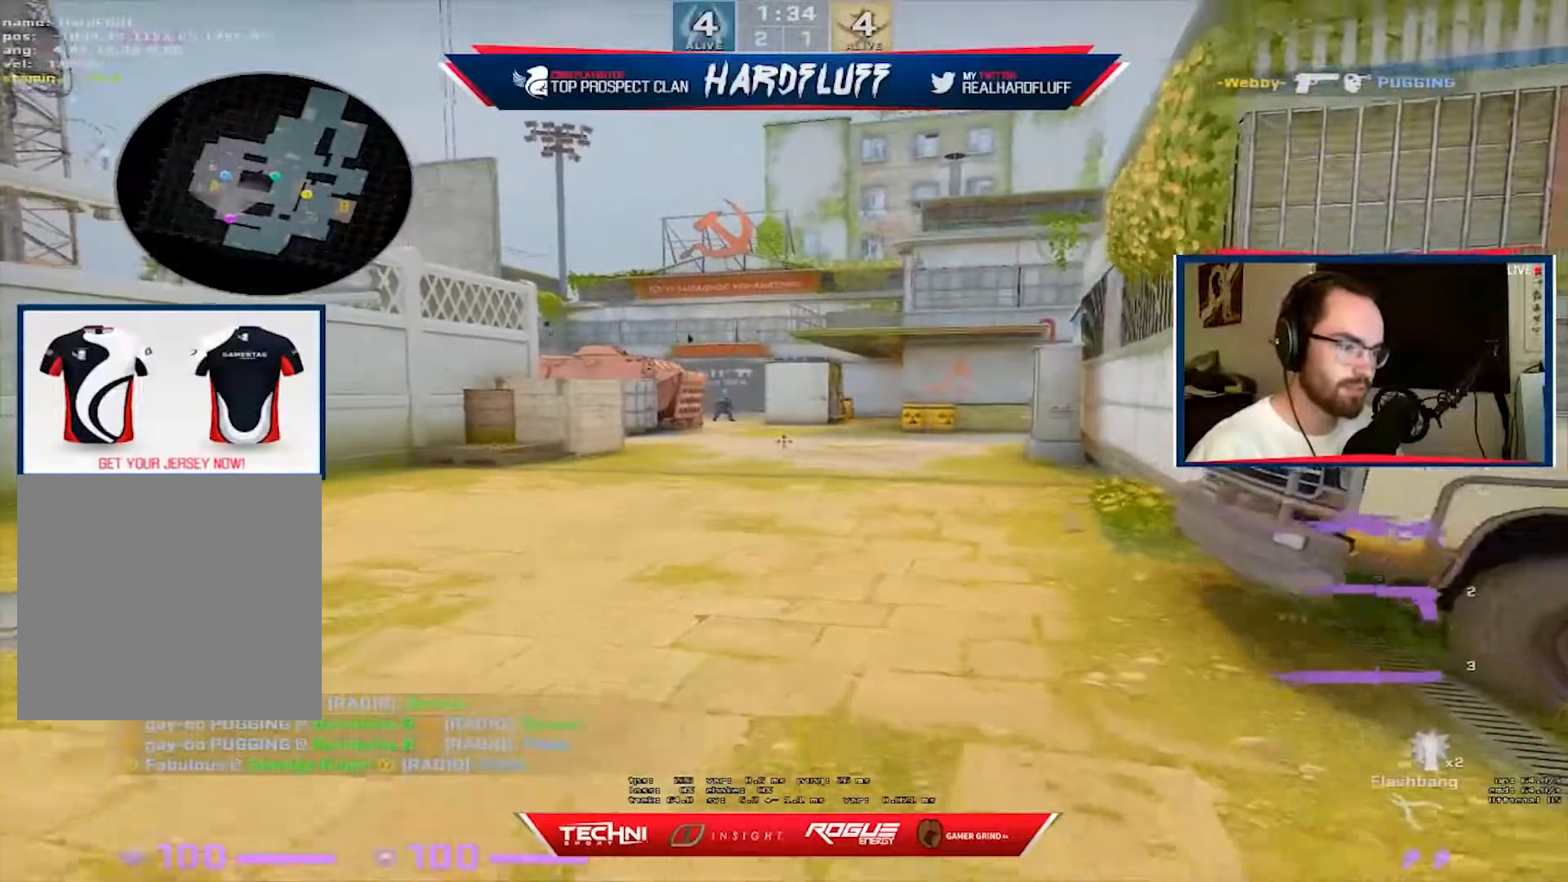
{"keys": ["d", "shift", "w"], "events": [[33, "d", "down"], [183, "s", "up"], [300, "w", "down"]]}
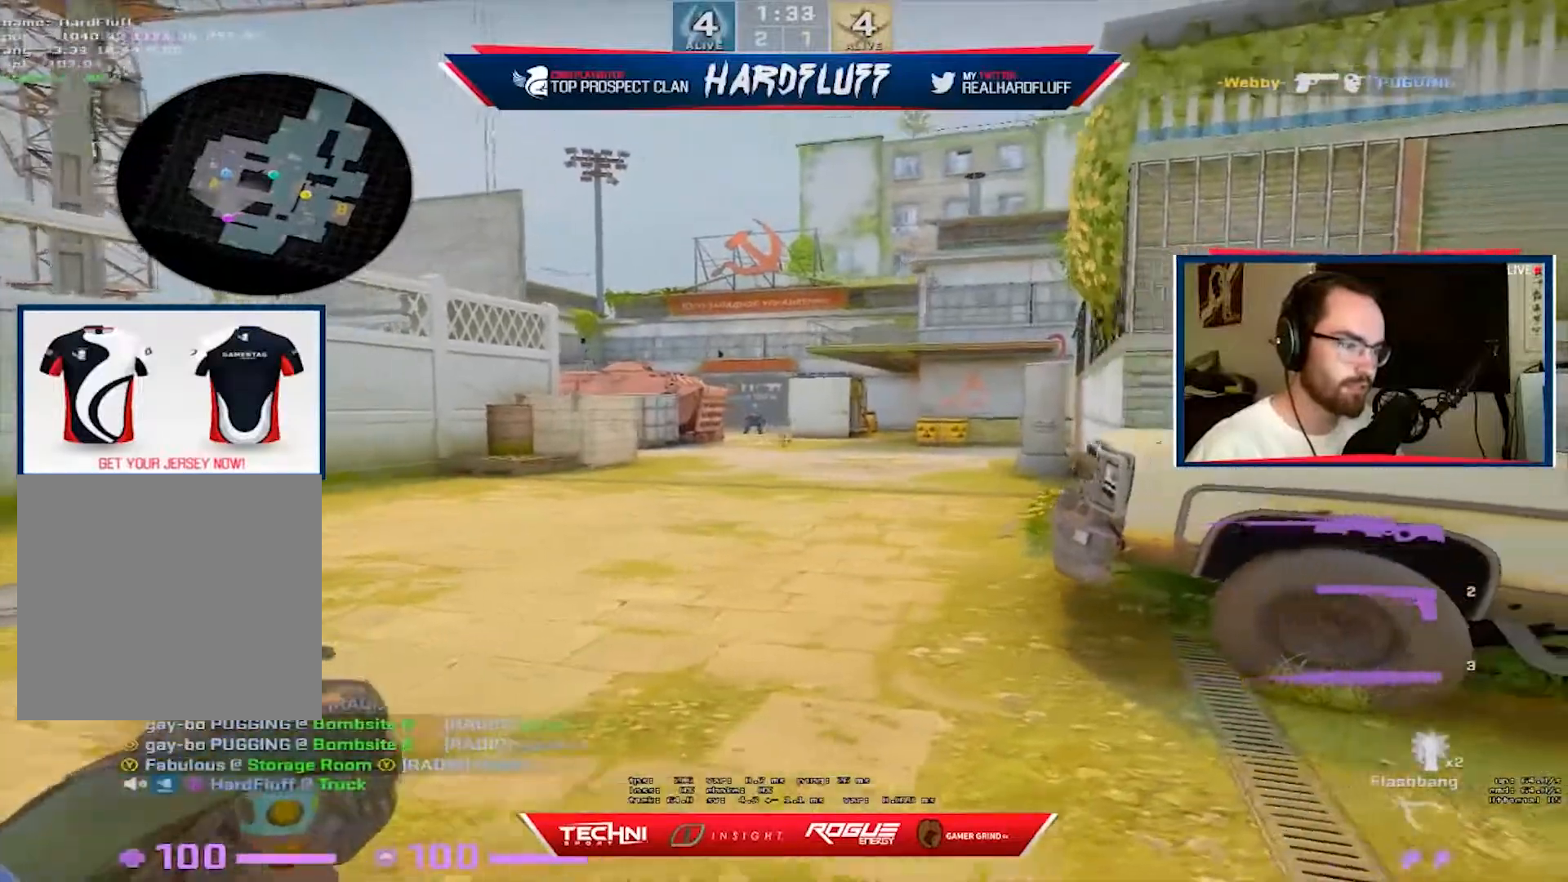
{"keys": ["w"], "events": [[167, "d", "up"], [317, "space", "down"], [333, "shift", "up"], [367, "space", "up"]]}
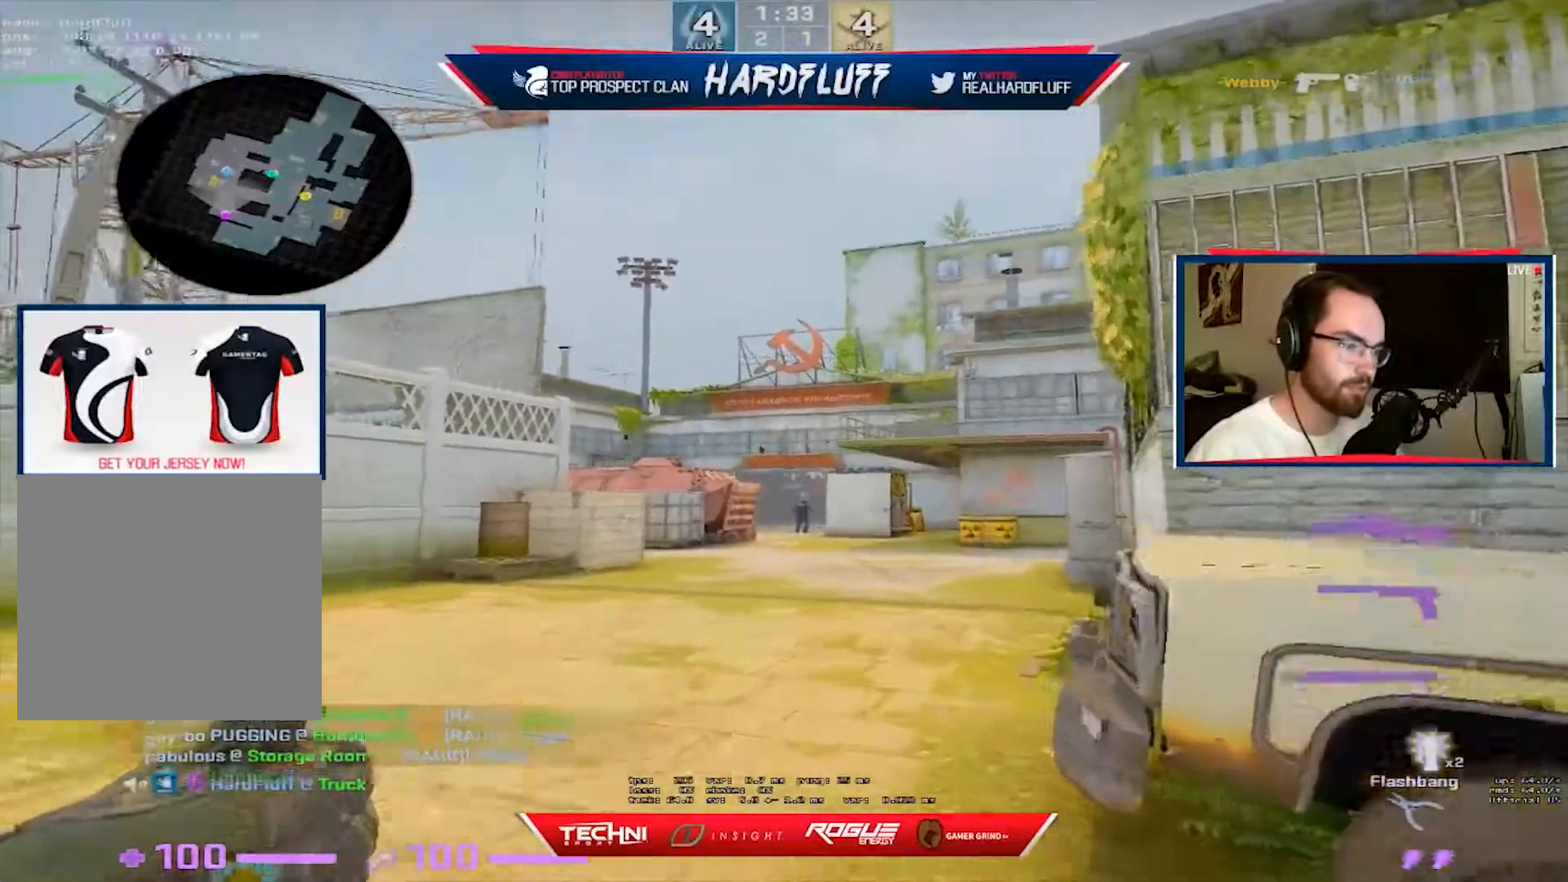
{"keys": ["w"], "events": []}
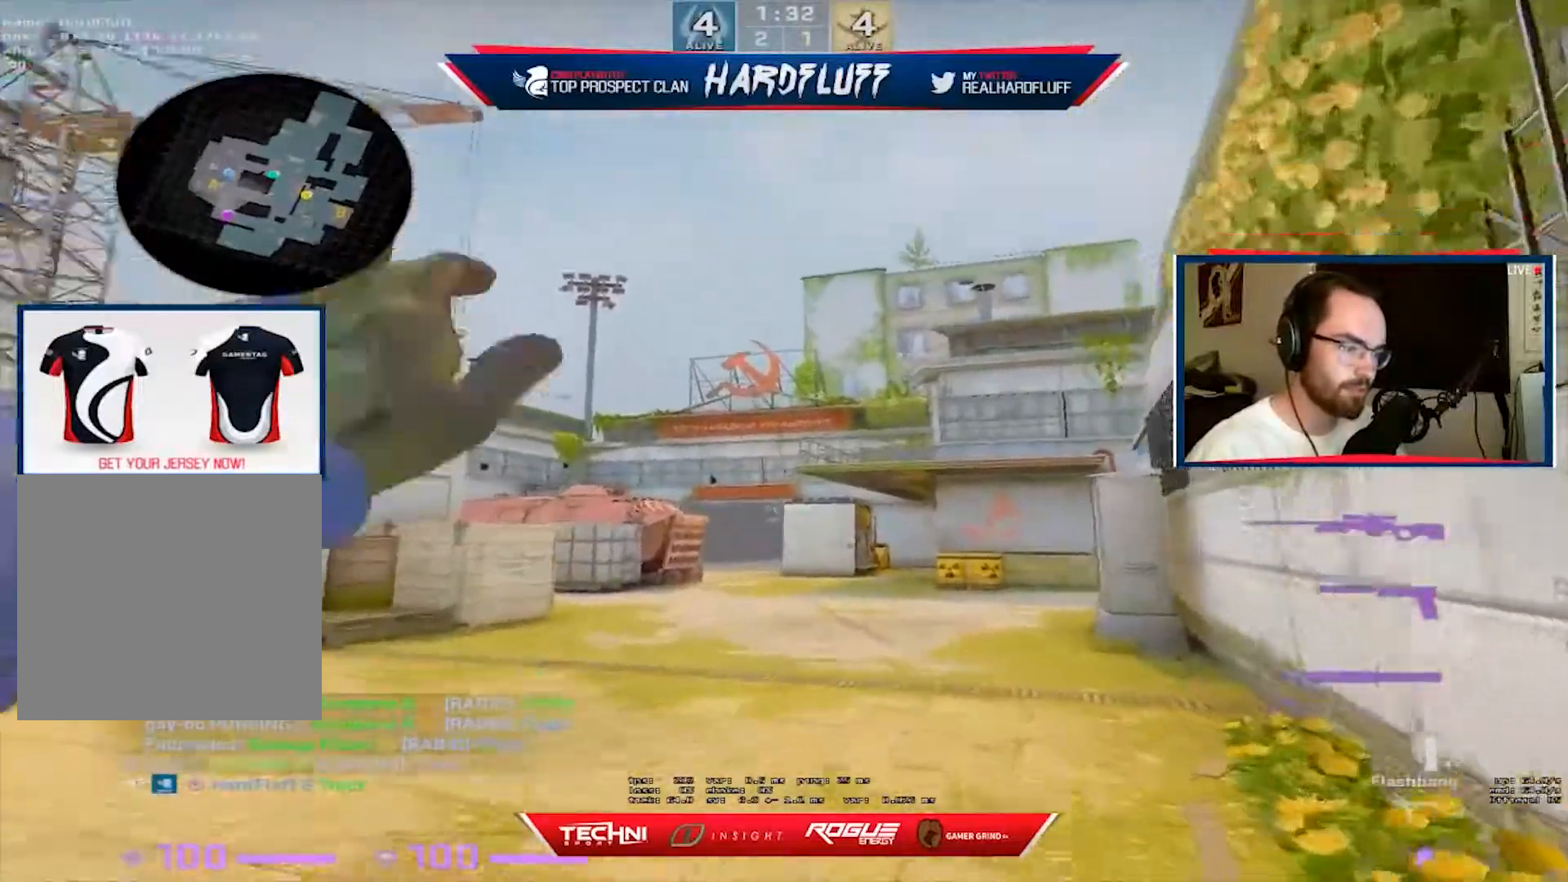
{"keys": ["d", "w"], "events": [[50, "a", "down"], [200, "a", "up"], [283, "d", "down"]]}
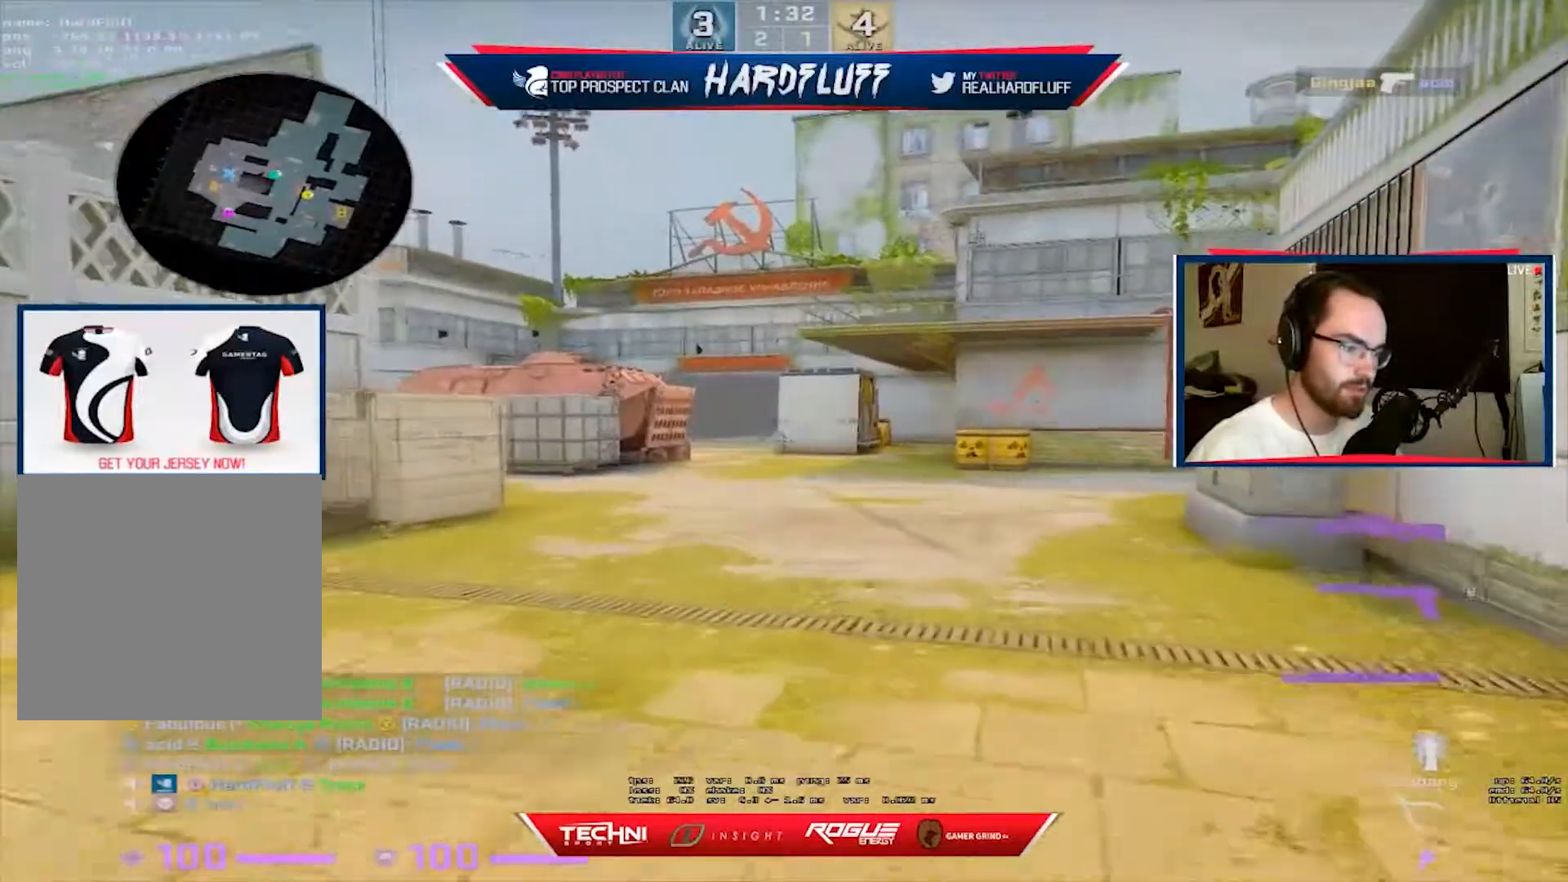
{"keys": ["d", "w"], "events": [[17, "a", "down"], [17, "d", "up"], [400, "d", "down"], [417, "a", "up"]]}